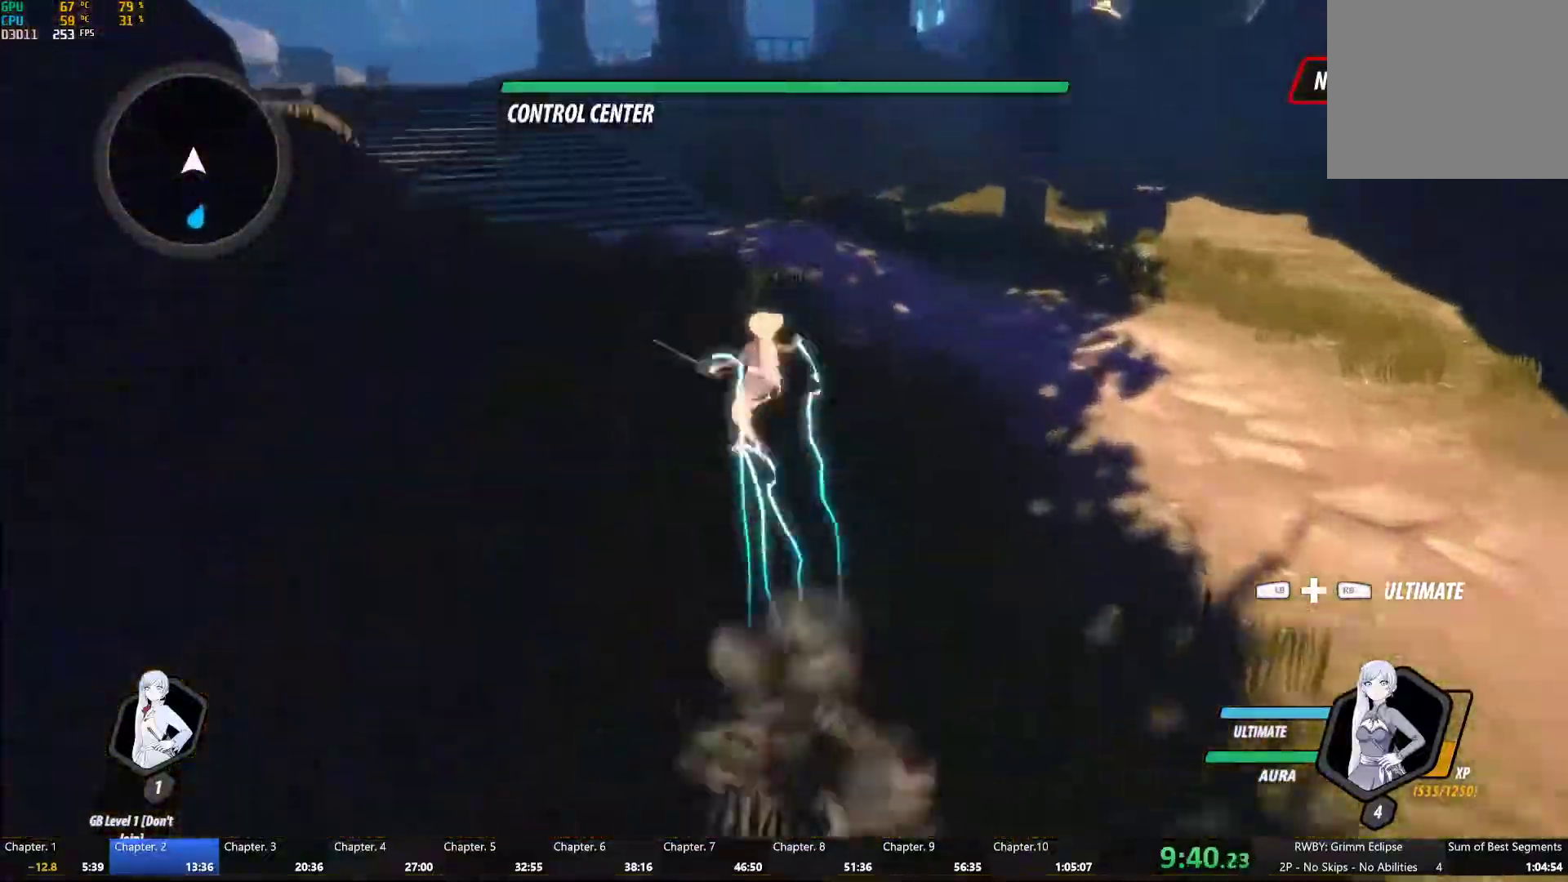
Gameplay with a controller (Xbox layout); each line is a JSON object with the inputs held at the frame after it (dt_ms = milliseconds from this image to that frame). "events" lists button and stick changes between this image and that frame as [ms after this image, input, new state], when the widget could be followed in between.
{"dt_ms": 500, "buttons": ["L1"], "left_stick": "up-left", "right_stick": "center", "events": [[50, "Y", "up"], [100, "B", "up"], [117, "A", "down"], [117, "L1", "up"], [200, "L1", "down"], [217, "A", "up"], [217, "Y", "down"], [250, "B", "down"], [317, "Y", "up"], [367, "B", "up"], [367, "L1", "up"], [433, "A", "down"], [483, "L1", "down"], [483, "left_stick", "up-left"], [500, "A", "up"]]}
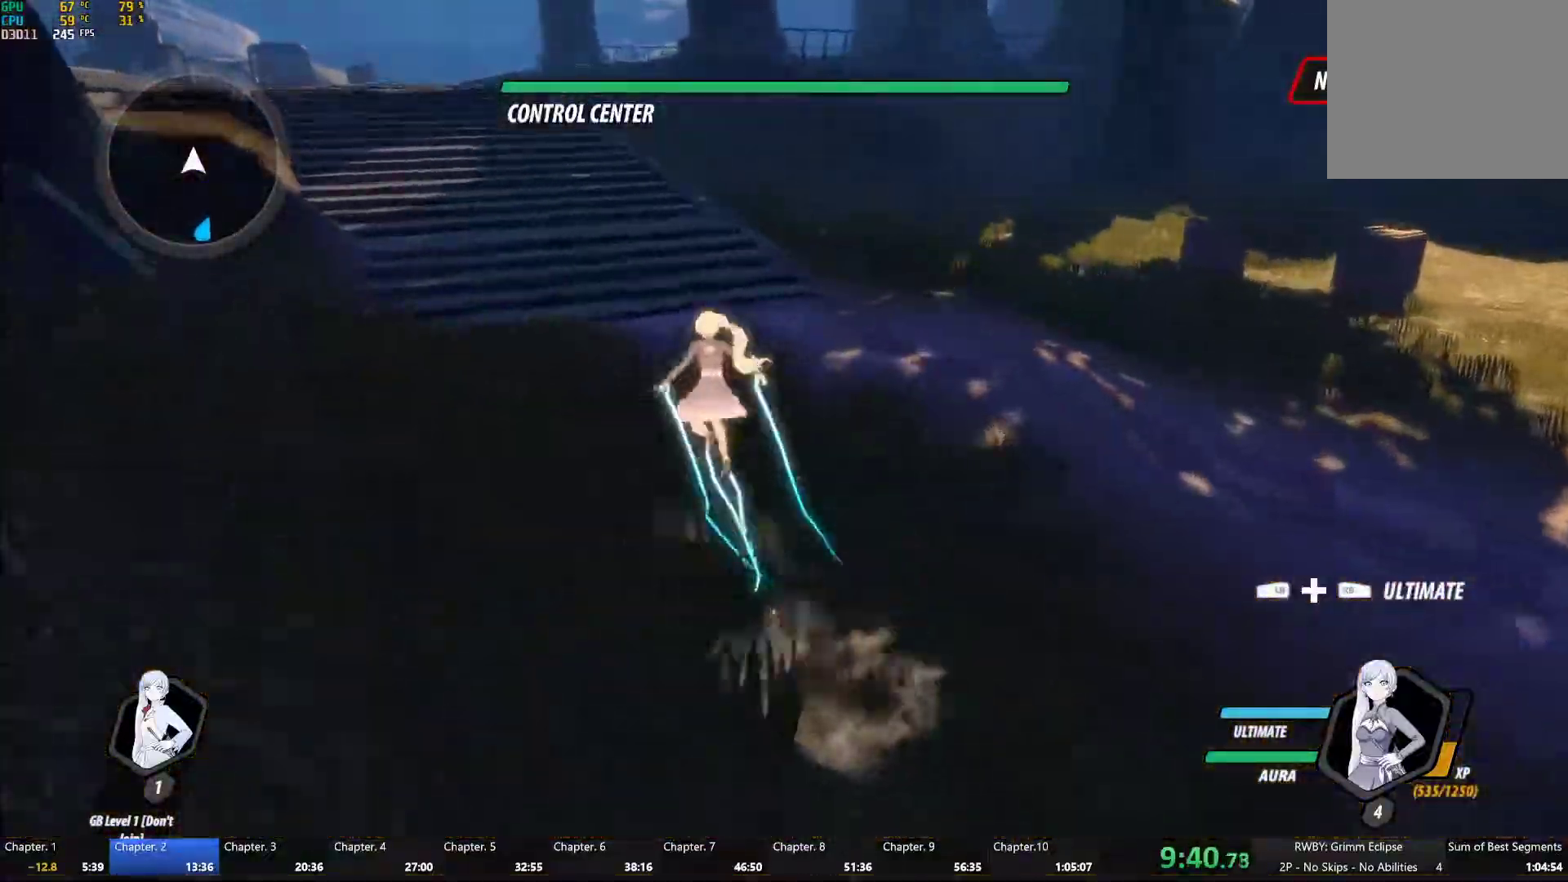
{"dt_ms": 1000, "buttons": ["Y", "L1"], "left_stick": "up-left", "right_stick": "center"}
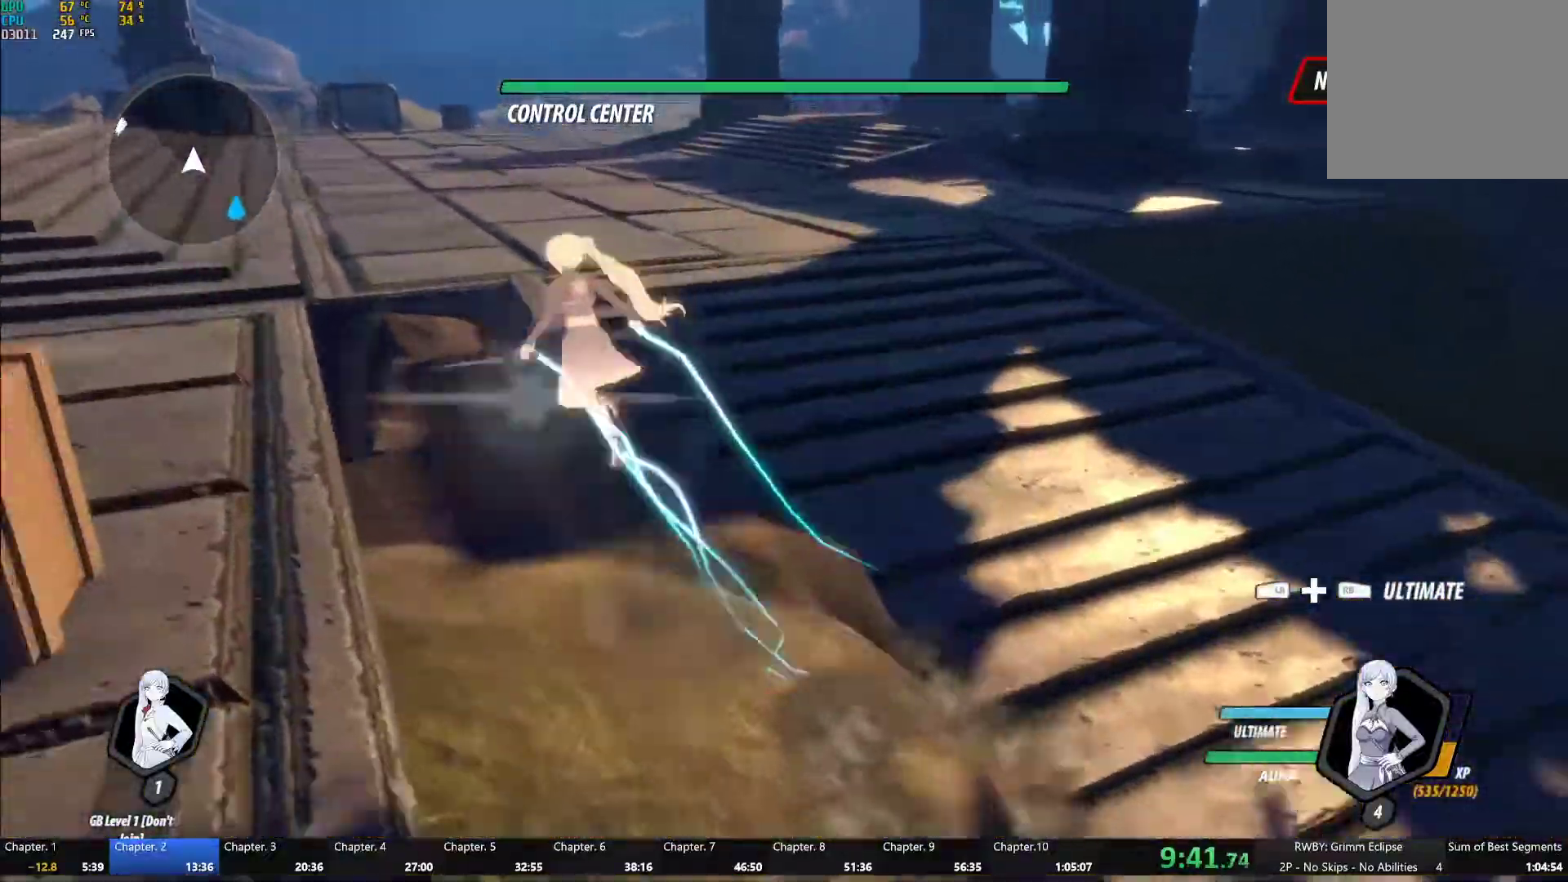
{"dt_ms": 500, "buttons": ["B", "L1"], "left_stick": "up-left", "right_stick": "center", "events": [[33, "B", "down"], [100, "Y", "up"], [117, "B", "up"], [117, "L1", "up"], [150, "A", "down"], [200, "L1", "down"], [217, "A", "up"], [217, "Y", "down"], [250, "B", "down"], [283, "Y", "up"], [333, "B", "up"], [333, "L1", "up"], [367, "A", "down"], [400, "L1", "down"], [417, "A", "up"], [417, "Y", "down"], [467, "B", "down"], [483, "Y", "up"]]}
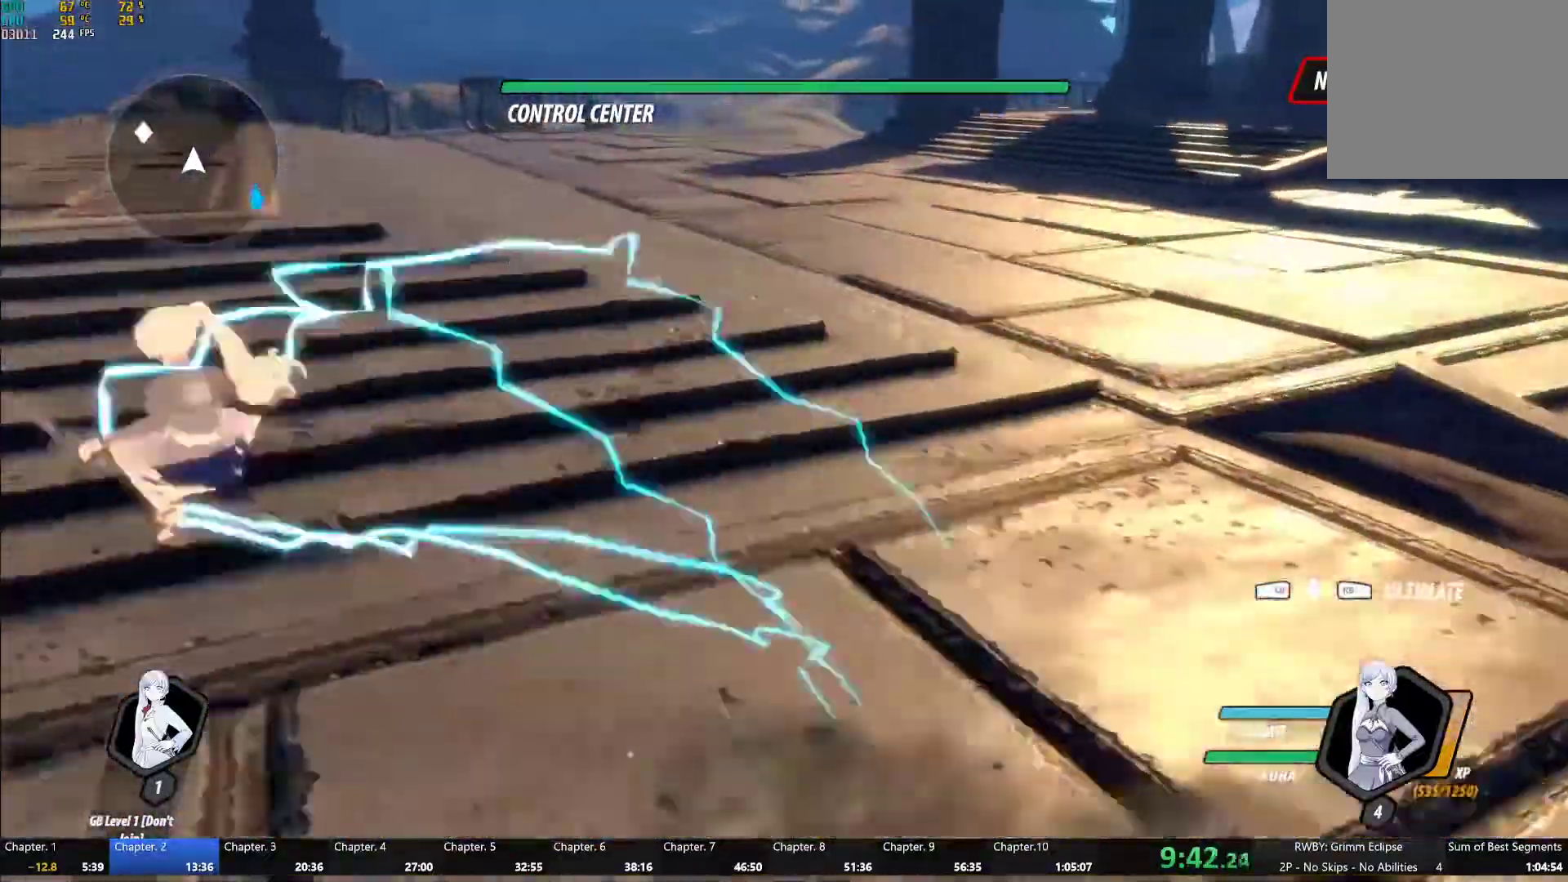
{"dt_ms": 500, "buttons": ["A"], "left_stick": "up-left", "right_stick": "center", "events": [[50, "B", "up"], [50, "L1", "up"], [67, "A", "down"], [133, "A", "up"], [133, "L1", "down"], [133, "Y", "down"], [167, "B", "down"], [217, "Y", "up"], [250, "B", "up"], [267, "A", "down"], [267, "L1", "up"], [333, "A", "up"], [333, "L1", "down"], [350, "Y", "down"], [367, "B", "down"], [417, "Y", "up"], [450, "B", "up"], [467, "L1", "up"], [483, "A", "down"]]}
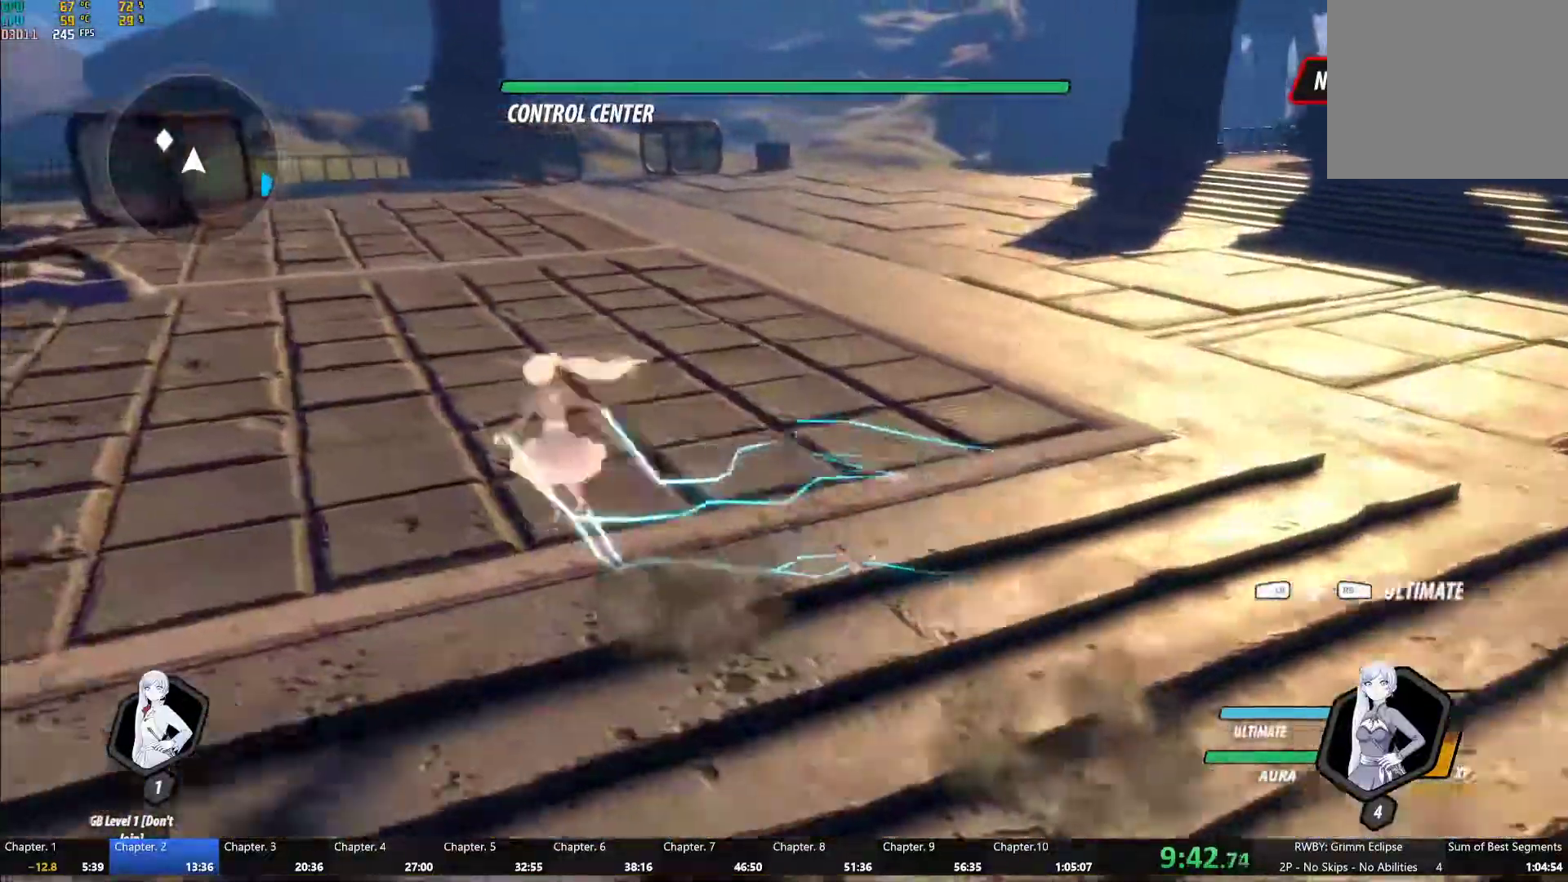
{"dt_ms": 500, "buttons": [], "left_stick": "up-left", "right_stick": "center", "events": [[33, "A", "up"], [50, "L1", "down"], [50, "Y", "down"], [67, "B", "down"], [133, "Y", "up"], [167, "B", "up"], [183, "A", "down"], [183, "L1", "up"], [250, "A", "up"], [250, "L1", "down"], [267, "Y", "down"], [283, "B", "down"], [350, "Y", "up"], [383, "B", "up"], [383, "L1", "up"]]}
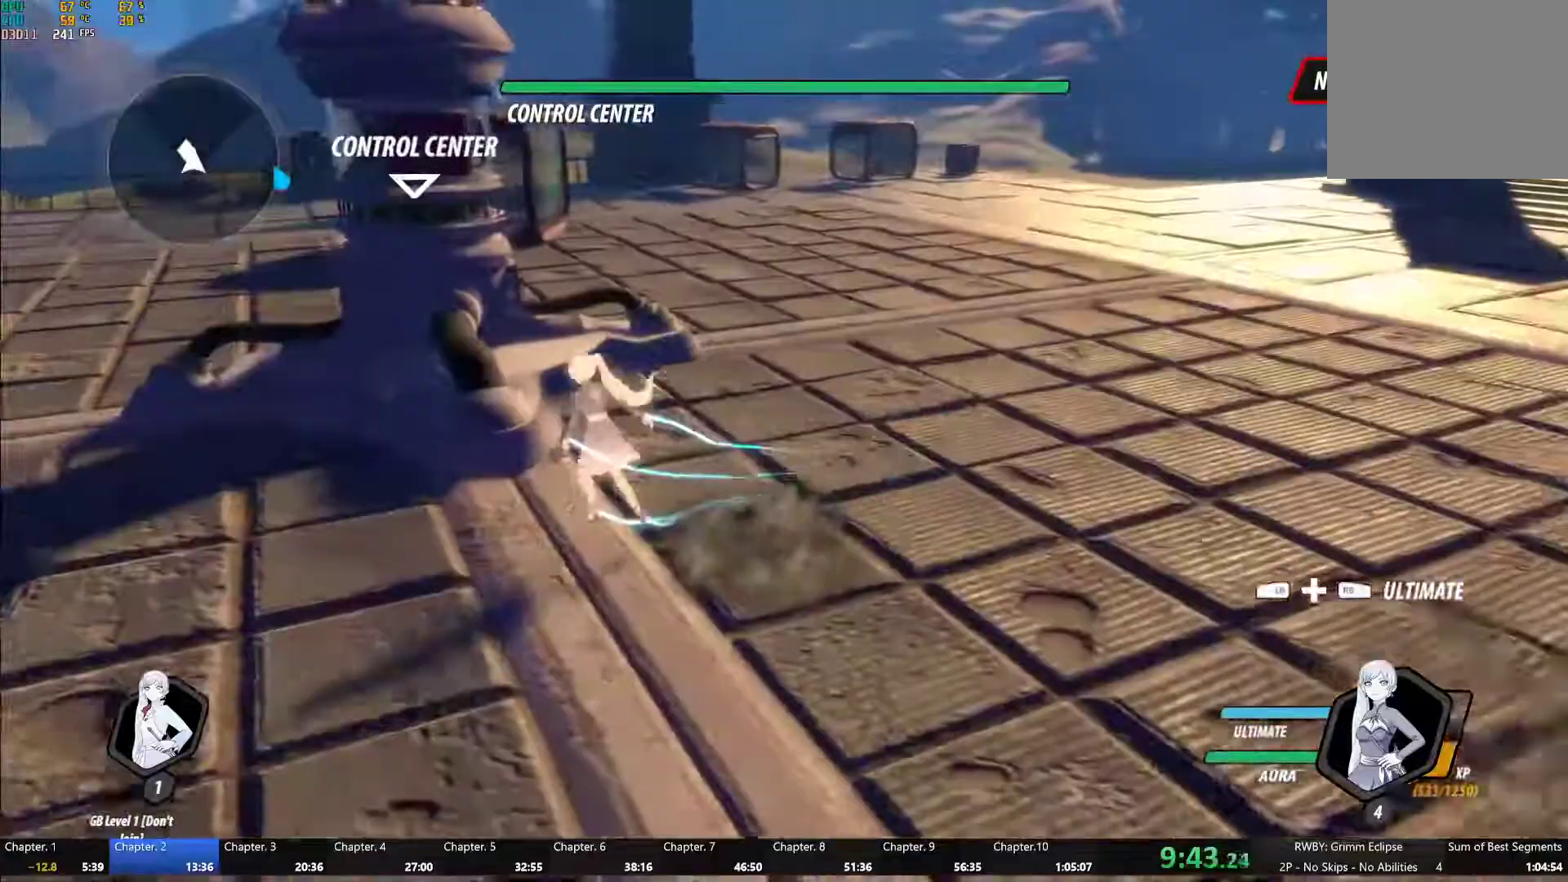
{"dt_ms": 500, "buttons": ["B"], "left_stick": "up", "right_stick": "center", "events": [[83, "left_stick", "up"], [350, "A", "down"], [367, "L1", "down"], [400, "A", "up"], [417, "B", "down"], [417, "Y", "down"], [450, "Y", "up"], [500, "L1", "up"]]}
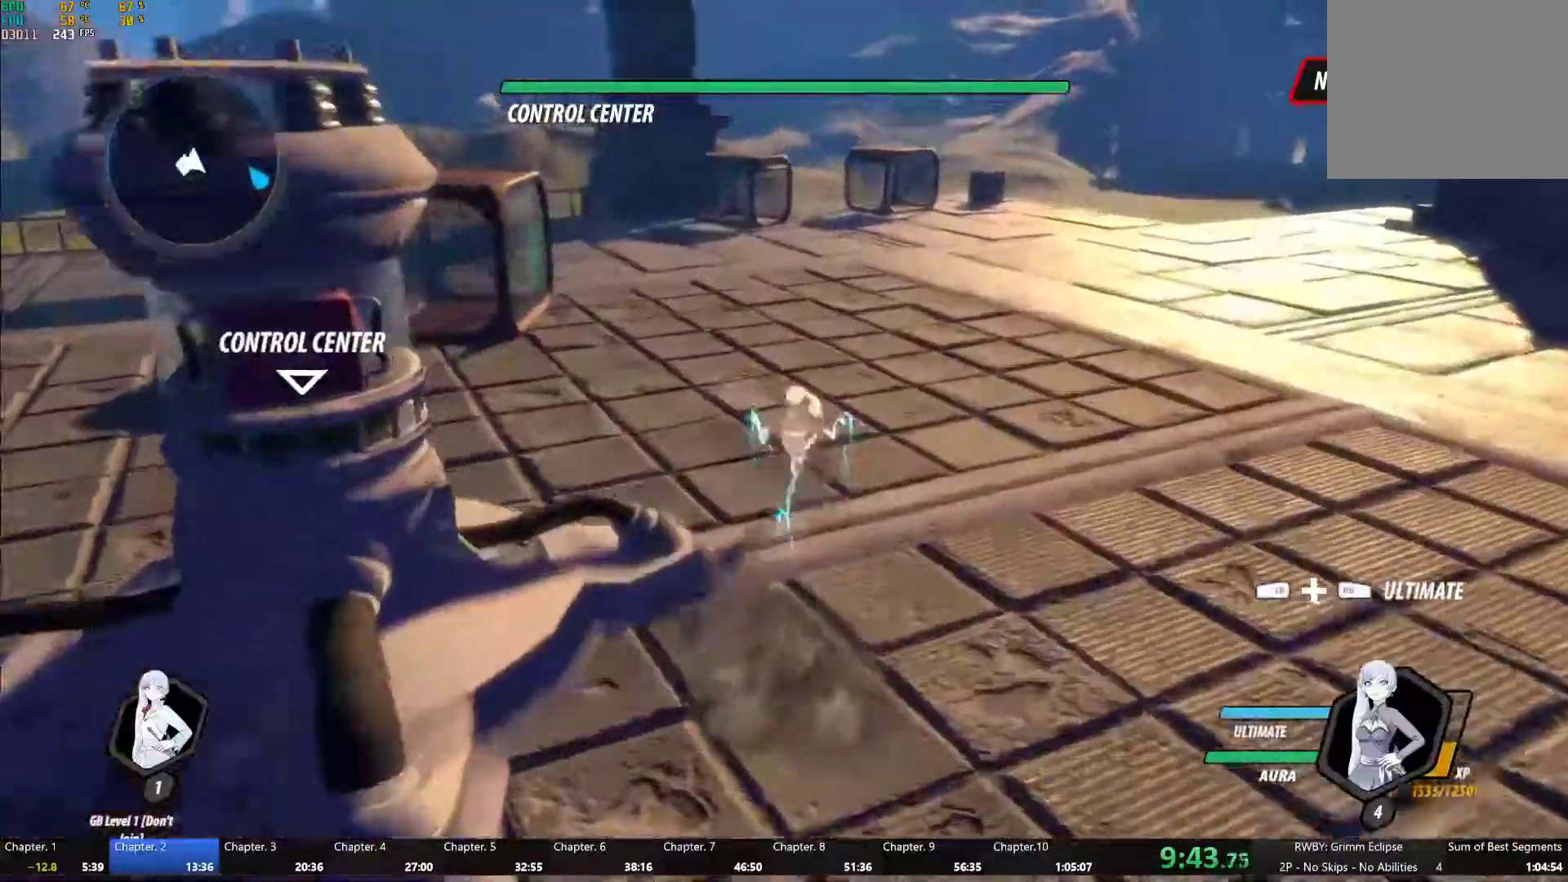
{"dt_ms": 500, "buttons": ["Y", "L1"], "left_stick": "left", "right_stick": "center", "events": [[17, "B", "up"], [50, "A", "down"], [100, "A", "up"], [100, "L1", "down"], [117, "Y", "down"], [150, "B", "down"], [200, "Y", "up"], [233, "B", "up"], [233, "L1", "up"], [283, "left_stick", "left"], [367, "L1", "down"], [417, "A", "down"], [483, "A", "up"], [483, "Y", "down"]]}
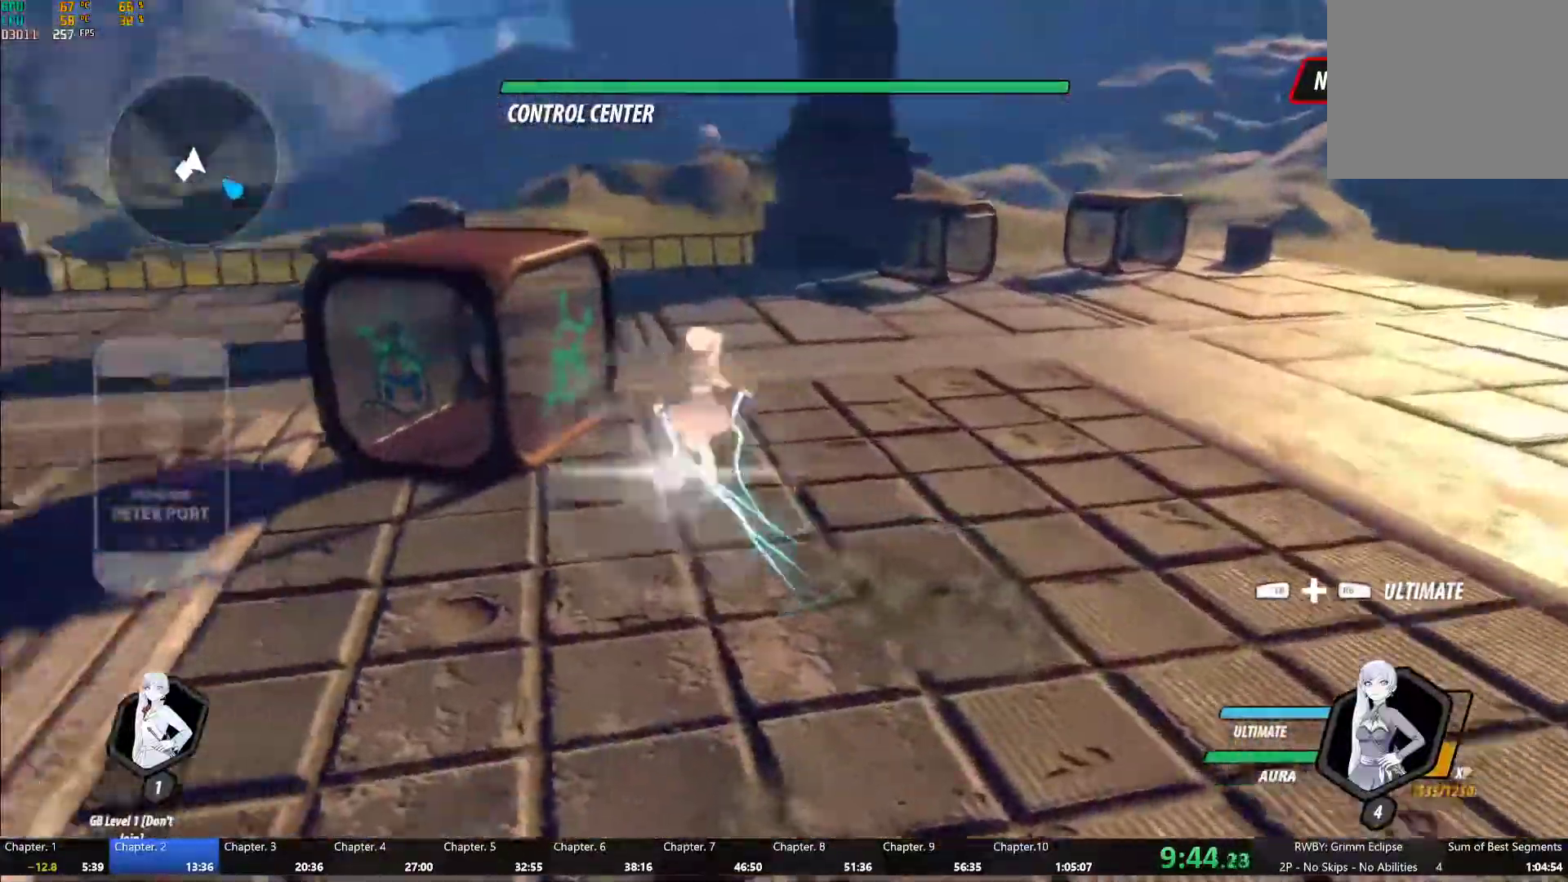
{"dt_ms": 500, "buttons": [], "left_stick": "down-left", "right_stick": "center", "events": [[33, "B", "down"], [83, "L1", "up"], [83, "Y", "up"], [83, "left_stick", "down"], [183, "B", "up"], [333, "left_stick", "down-left"], [350, "L1", "down"], [467, "L1", "up"]]}
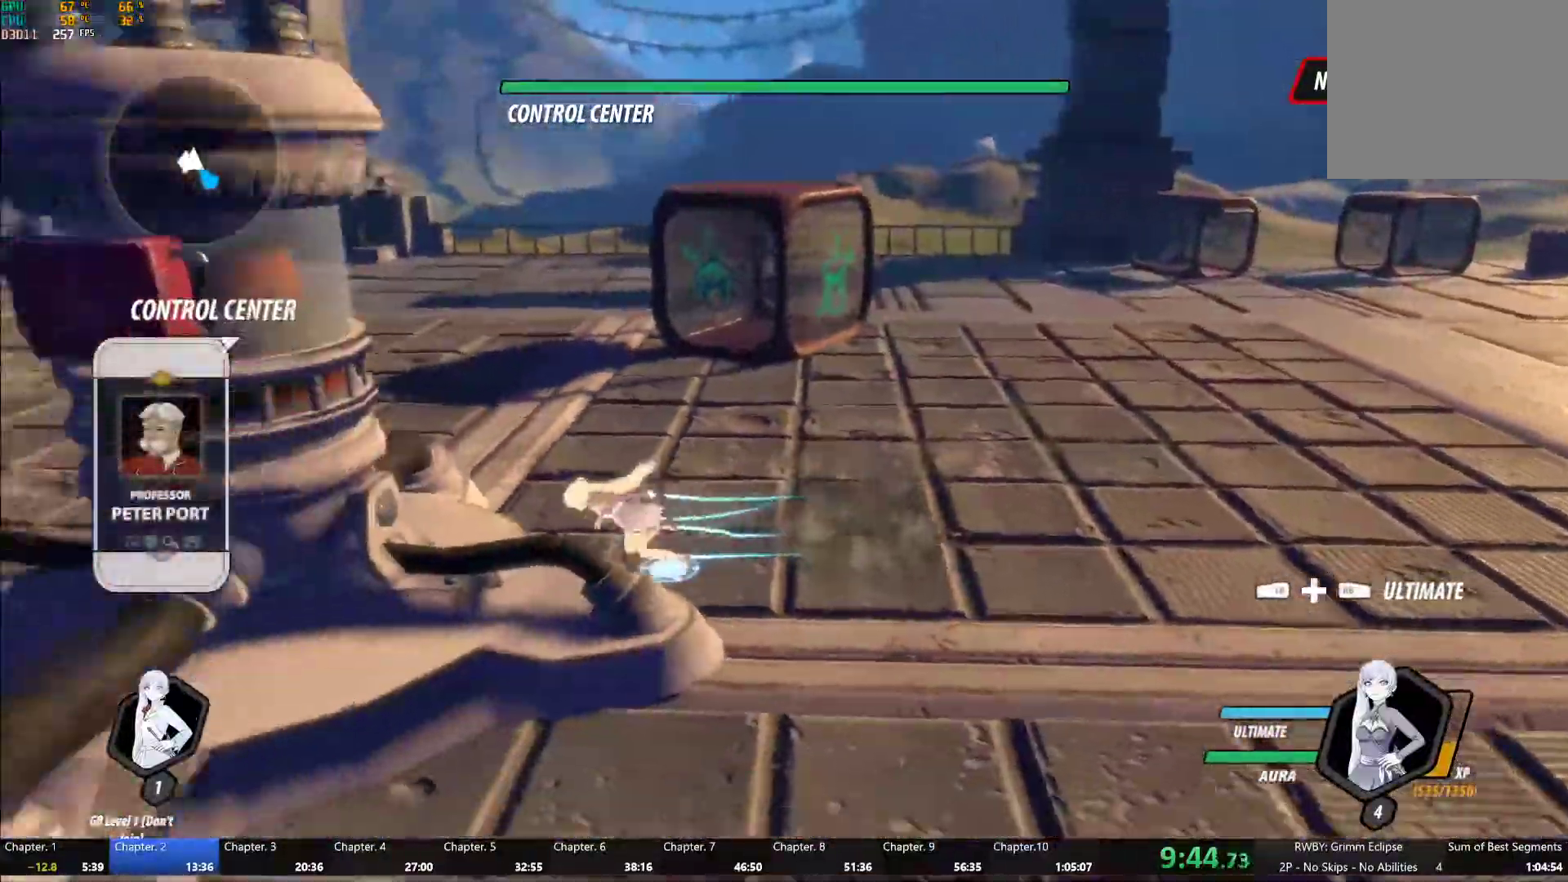
{"dt_ms": 500, "buttons": ["A"], "left_stick": "up-right", "right_stick": "center"}
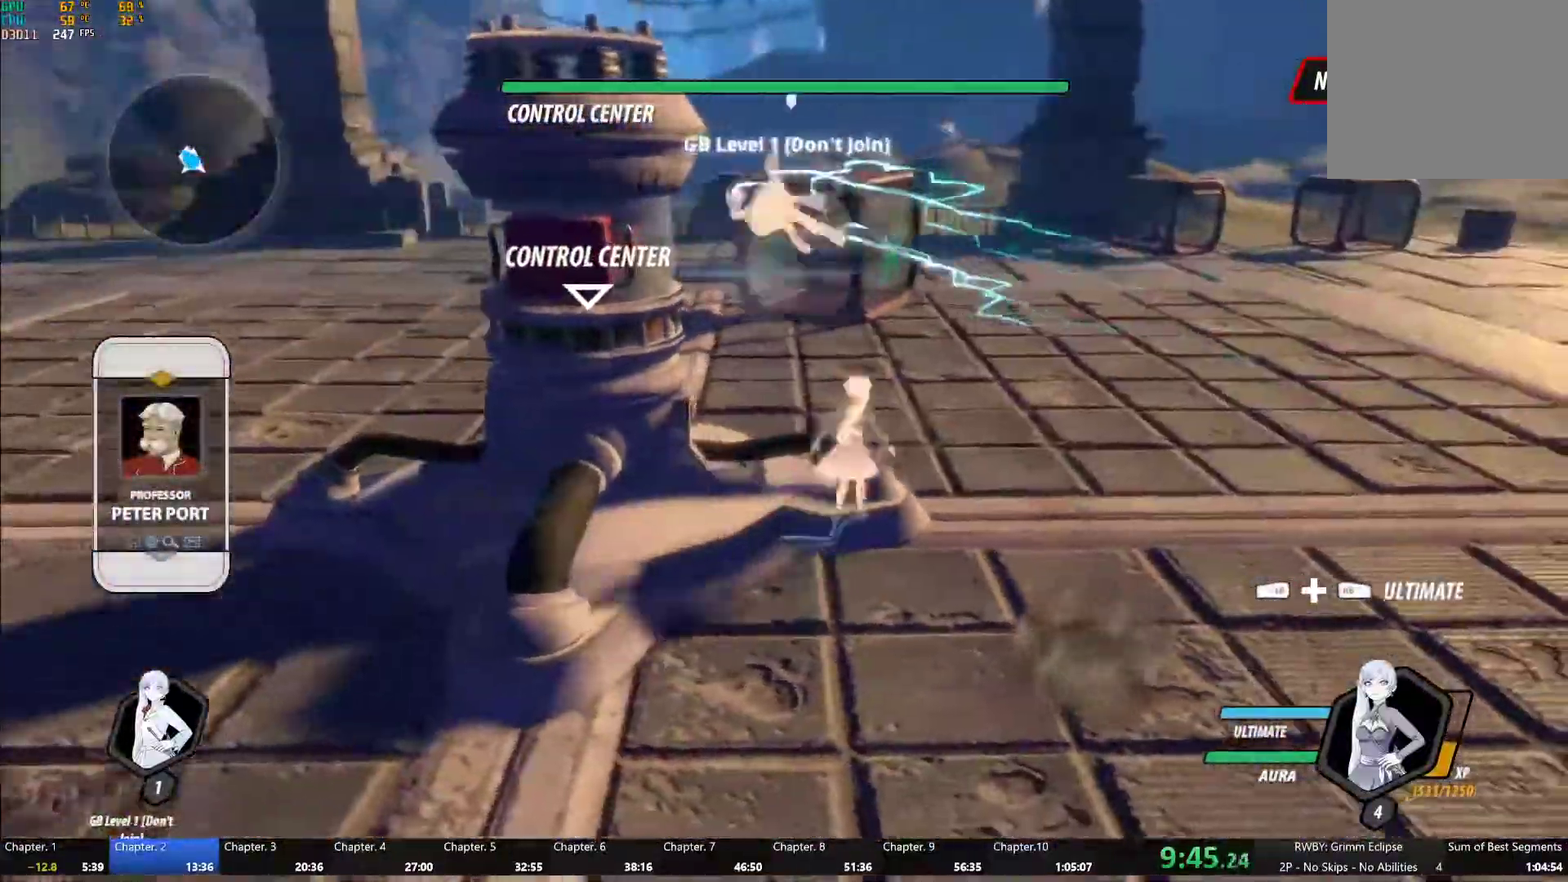
{"dt_ms": 500, "buttons": ["Y", "L1"], "left_stick": "up-right", "right_stick": "center", "events": [[17, "L1", "down"], [67, "A", "up"], [67, "Y", "down"], [83, "B", "down"], [117, "Y", "up"], [167, "B", "up"], [167, "L1", "up"], [200, "A", "down"], [250, "L1", "down"], [267, "A", "up"], [283, "Y", "down"], [333, "B", "down"], [333, "Y", "up"], [367, "B", "up"], [383, "L1", "up"], [417, "A", "down"], [450, "L1", "down"], [483, "A", "up"], [483, "Y", "down"]]}
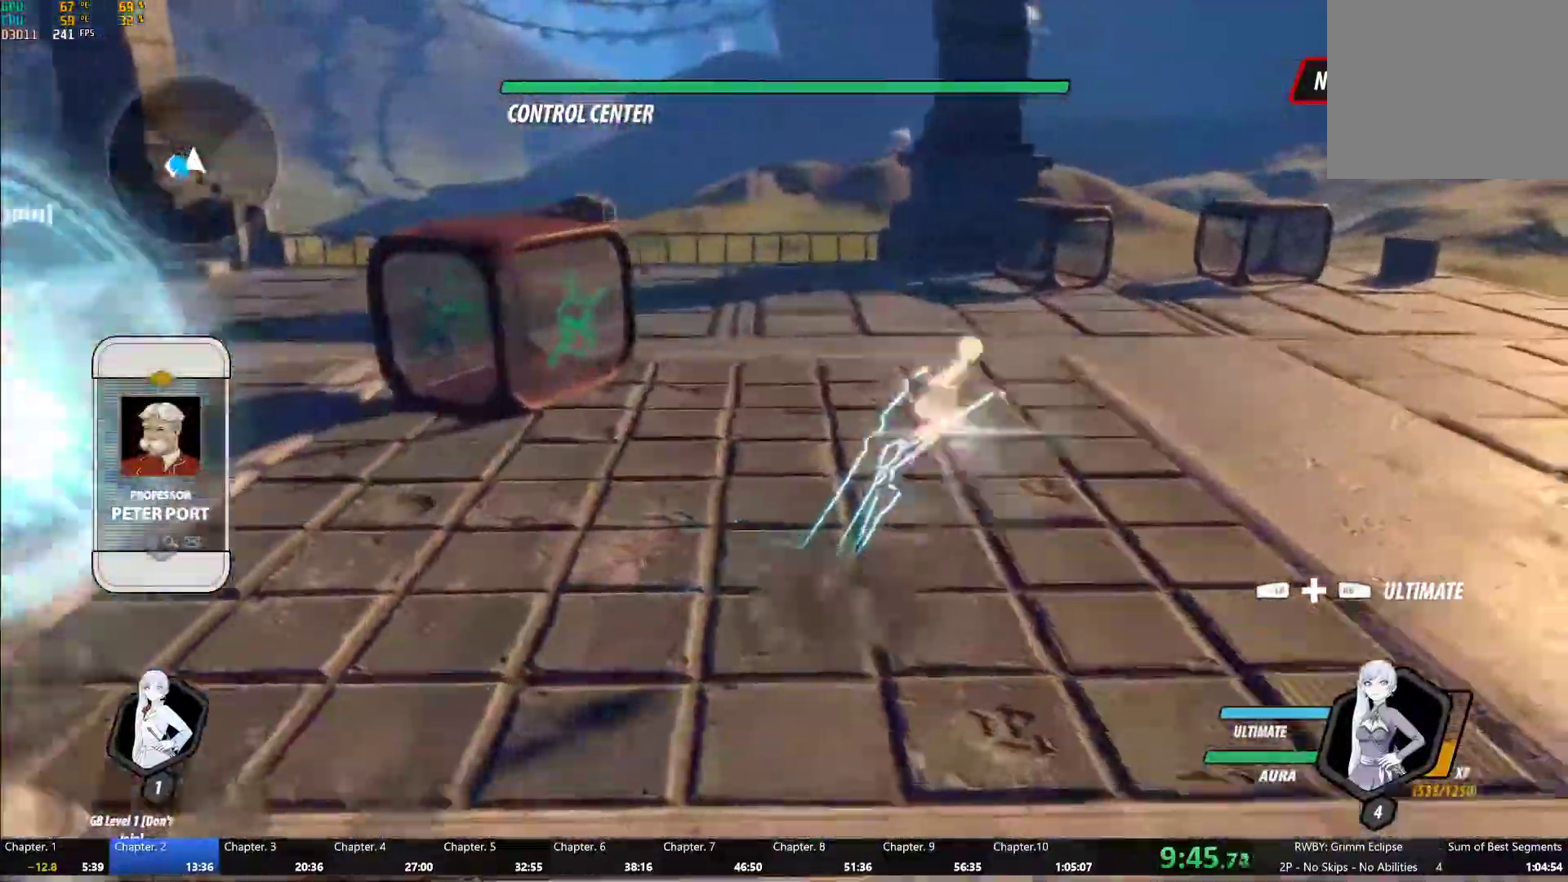
{"dt_ms": 500, "buttons": ["R2"], "left_stick": "right", "right_stick": "center", "events": [[17, "B", "down"], [50, "Y", "up"], [117, "B", "up"], [117, "L1", "up"], [150, "A", "down"], [167, "R2", "down"], [267, "A", "up"], [300, "B", "down"], [333, "R2", "up"], [383, "B", "up"], [417, "A", "down"], [417, "R2", "down"], [483, "A", "up"], [483, "left_stick", "right"]]}
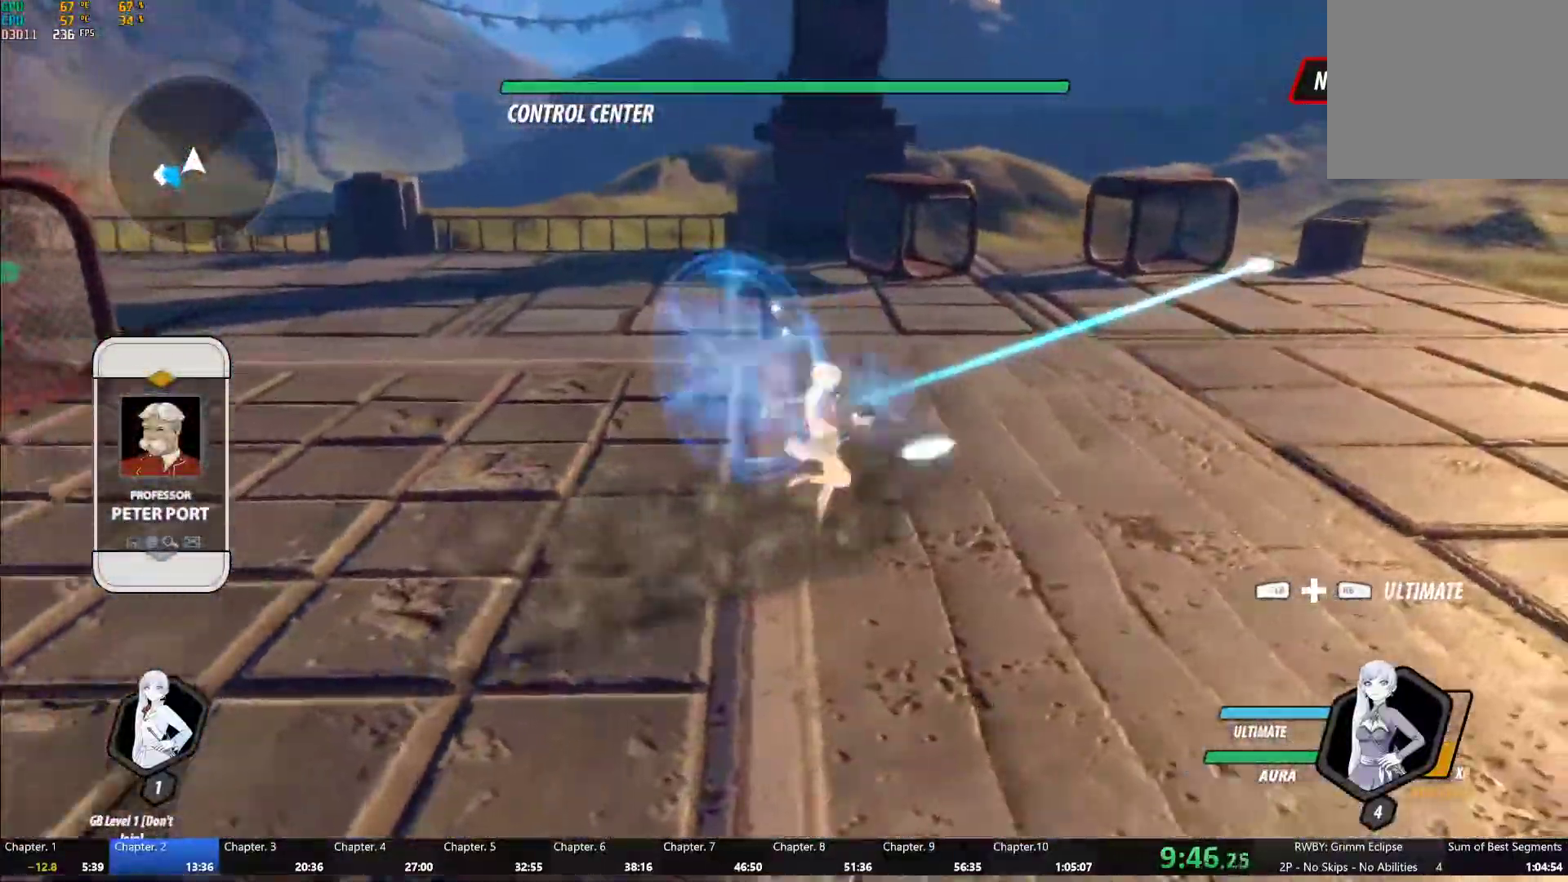
{"dt_ms": 500, "buttons": ["Y", "L1"], "left_stick": "up-right", "right_stick": "center"}
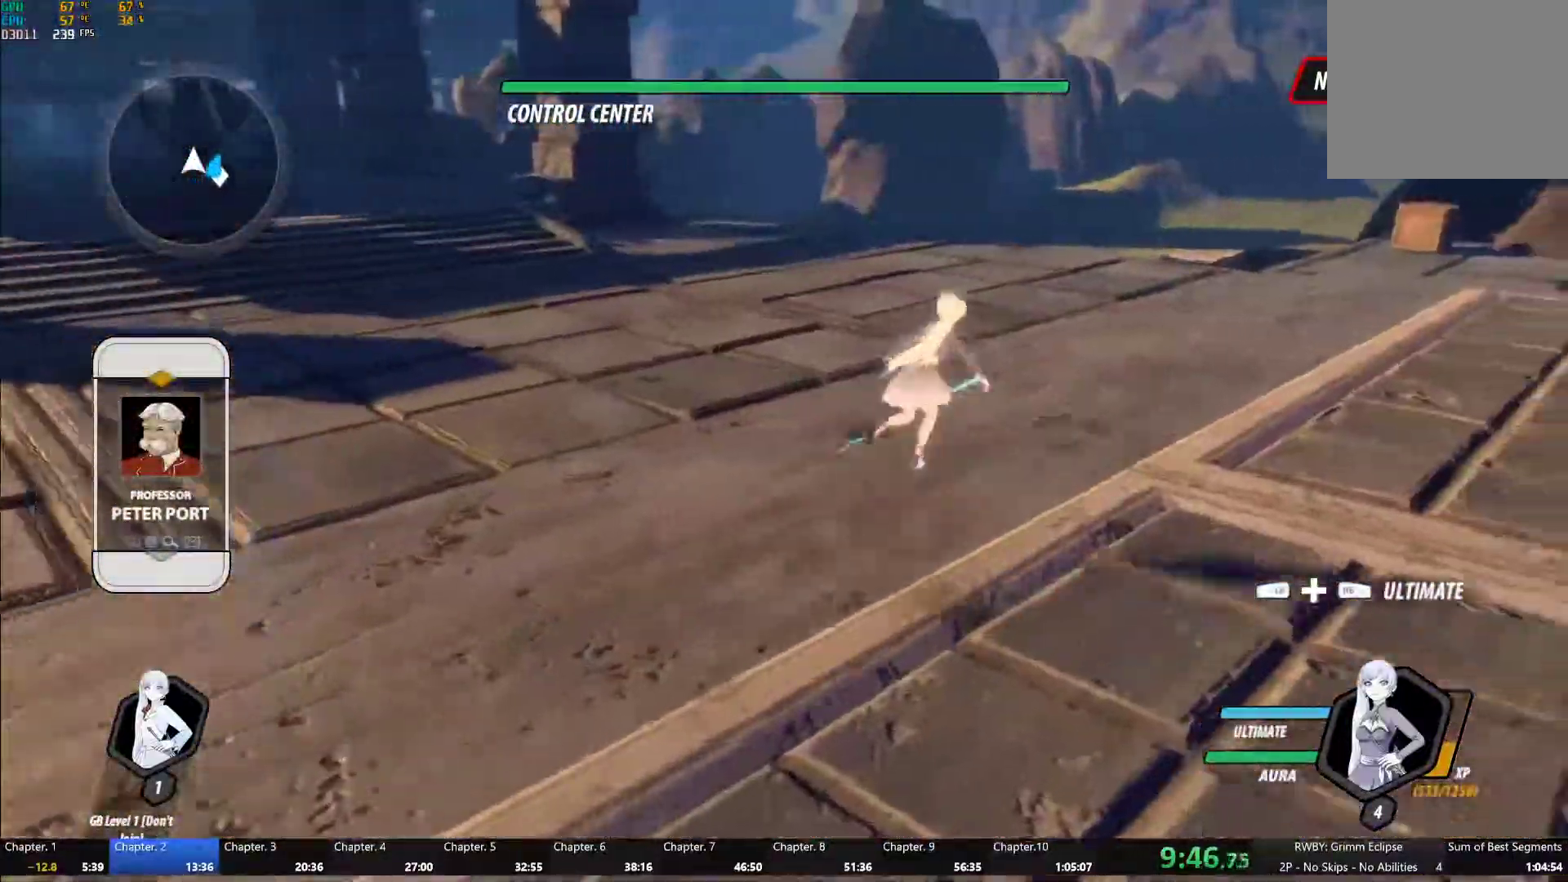
{"dt_ms": 1000, "buttons": ["B", "L1"], "left_stick": "up-left", "right_stick": "center"}
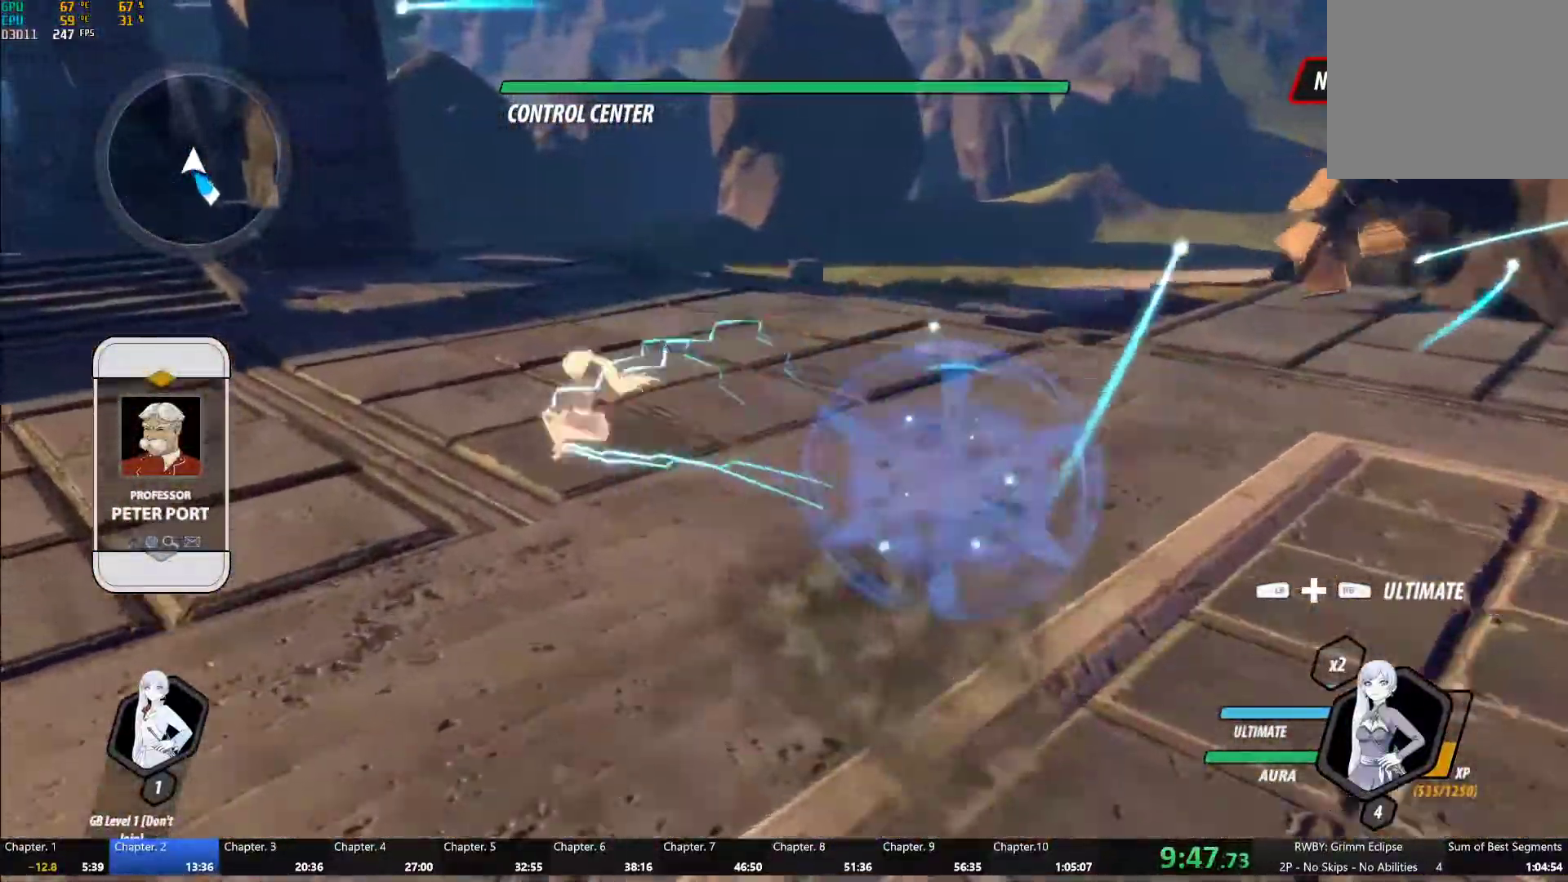
{"dt_ms": 500, "buttons": ["B", "L1"], "left_stick": "up-left", "right_stick": "center", "events": [[50, "L1", "up"], [67, "B", "up"], [167, "A", "down"], [200, "A", "up"], [200, "L1", "down"], [217, "Y", "down"], [250, "B", "down"], [283, "Y", "up"], [333, "L1", "up"], [350, "B", "up"], [383, "A", "down"], [417, "A", "up"], [417, "L1", "down"], [450, "Y", "down"], [467, "B", "down"], [500, "Y", "up"]]}
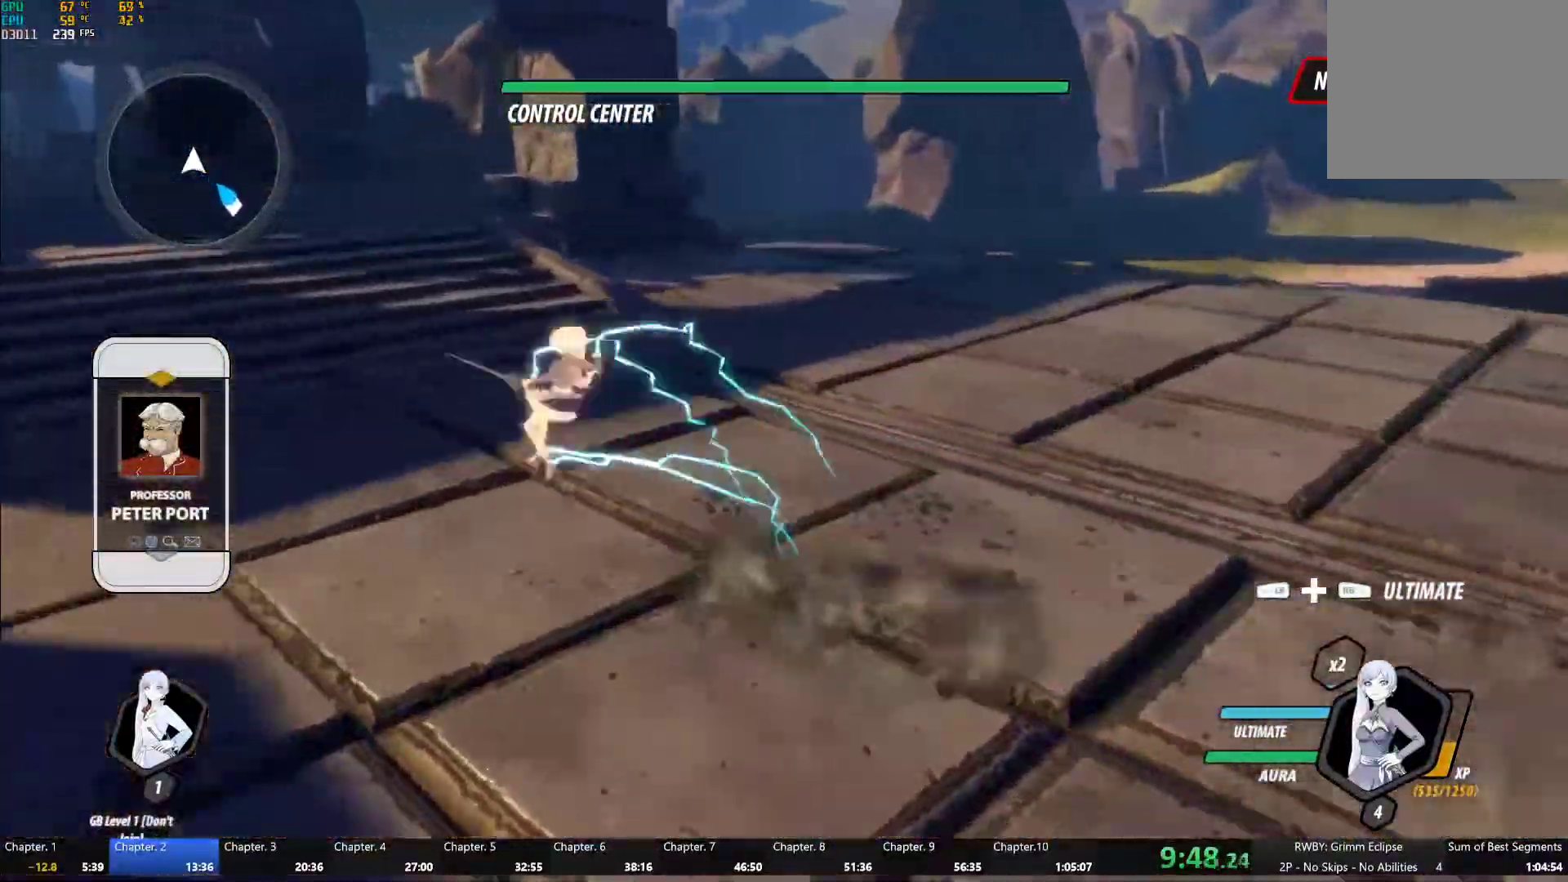
{"dt_ms": 500, "buttons": ["A"], "left_stick": "up-left", "right_stick": "center", "events": [[50, "L1", "up"], [67, "B", "up"], [83, "A", "down"], [100, "L1", "down"], [150, "A", "up"], [150, "Y", "down"], [183, "B", "down"], [200, "Y", "up"], [267, "B", "up"], [267, "L1", "up"], [300, "A", "down"], [317, "L1", "down"], [350, "A", "up"], [350, "Y", "down"], [400, "B", "down"], [417, "Y", "up"], [467, "B", "up"], [467, "L1", "up"], [500, "A", "down"]]}
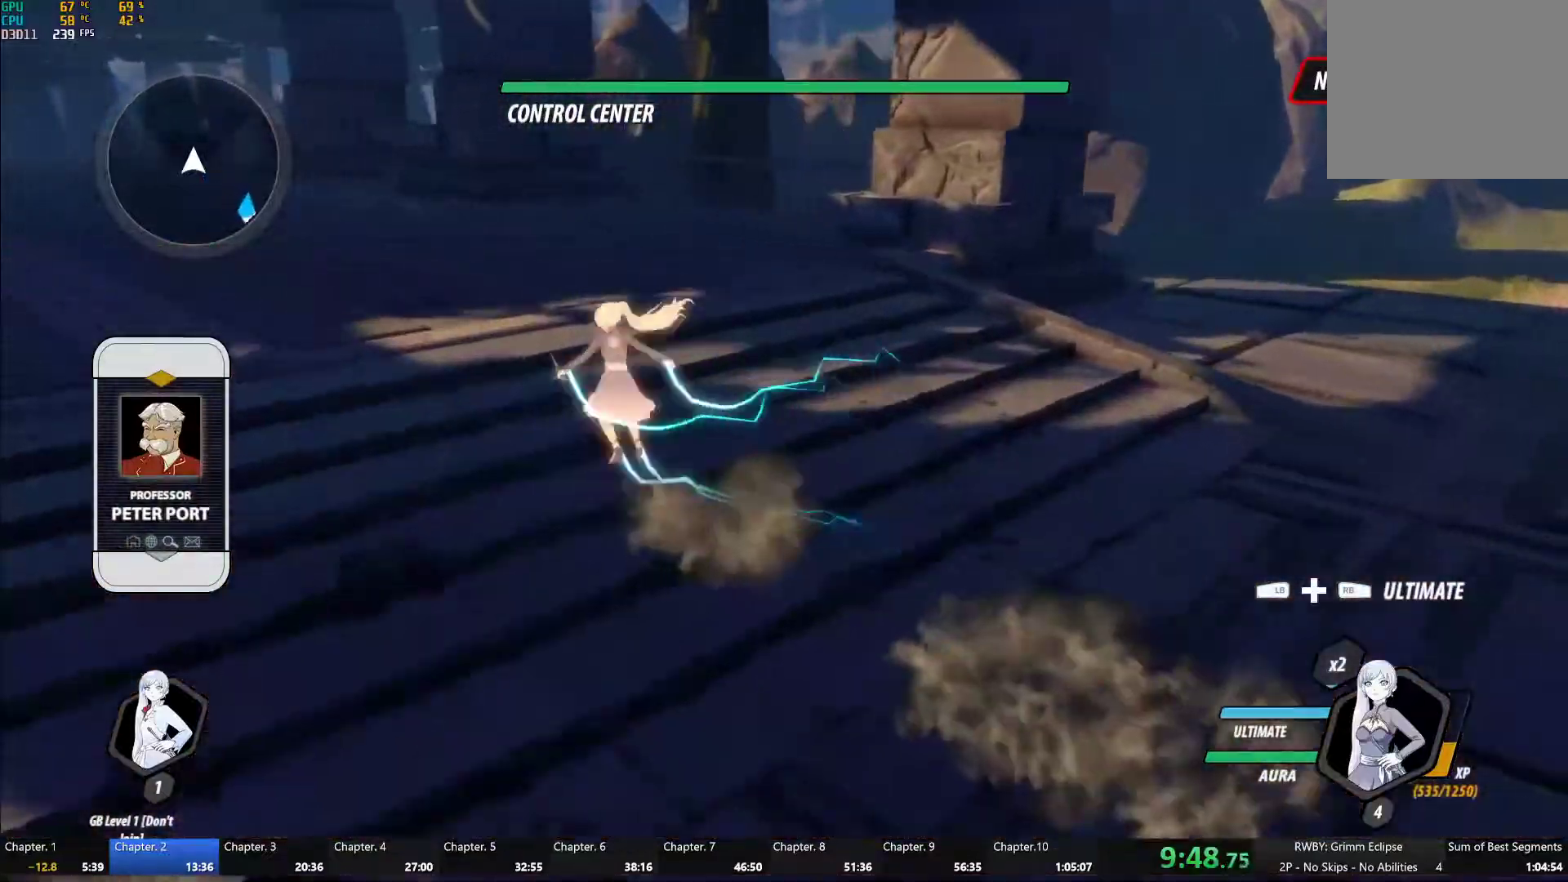
{"dt_ms": 500, "buttons": ["Y", "L1"], "left_stick": "up-left", "right_stick": "center", "events": [[33, "L1", "down"], [50, "A", "up"], [67, "Y", "down"], [83, "B", "down"], [133, "Y", "up"], [183, "B", "up"], [183, "L1", "up"], [200, "A", "down"], [250, "L1", "down"], [267, "A", "up"], [267, "Y", "down"], [317, "B", "down"], [333, "Y", "up"], [367, "B", "up"], [400, "L1", "up"], [417, "A", "down"], [467, "A", "up"], [467, "L1", "down"], [483, "Y", "down"]]}
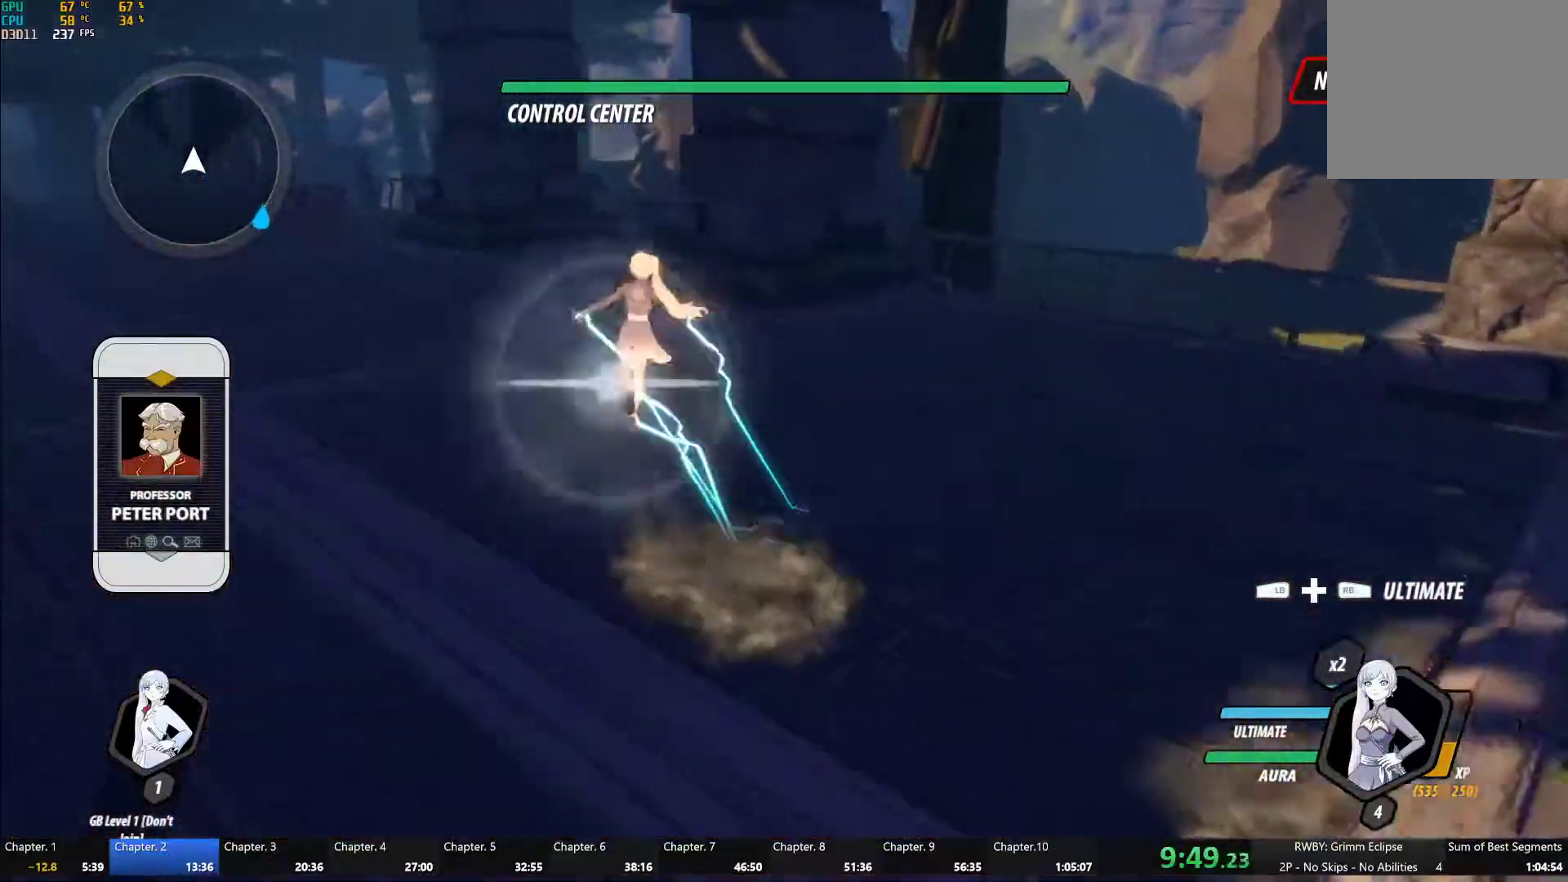
{"dt_ms": 500, "buttons": ["B", "Y", "L1"], "left_stick": "up-left", "right_stick": "center", "events": [[17, "B", "down"], [50, "Y", "up"], [100, "B", "up"], [117, "L1", "up"], [133, "A", "down"], [200, "A", "up"], [200, "L1", "down"], [217, "Y", "down"], [267, "B", "down"], [283, "Y", "up"], [333, "B", "up"], [333, "L1", "up"], [367, "A", "down"], [417, "A", "up"], [433, "L1", "down"], [450, "Y", "down"], [483, "B", "down"]]}
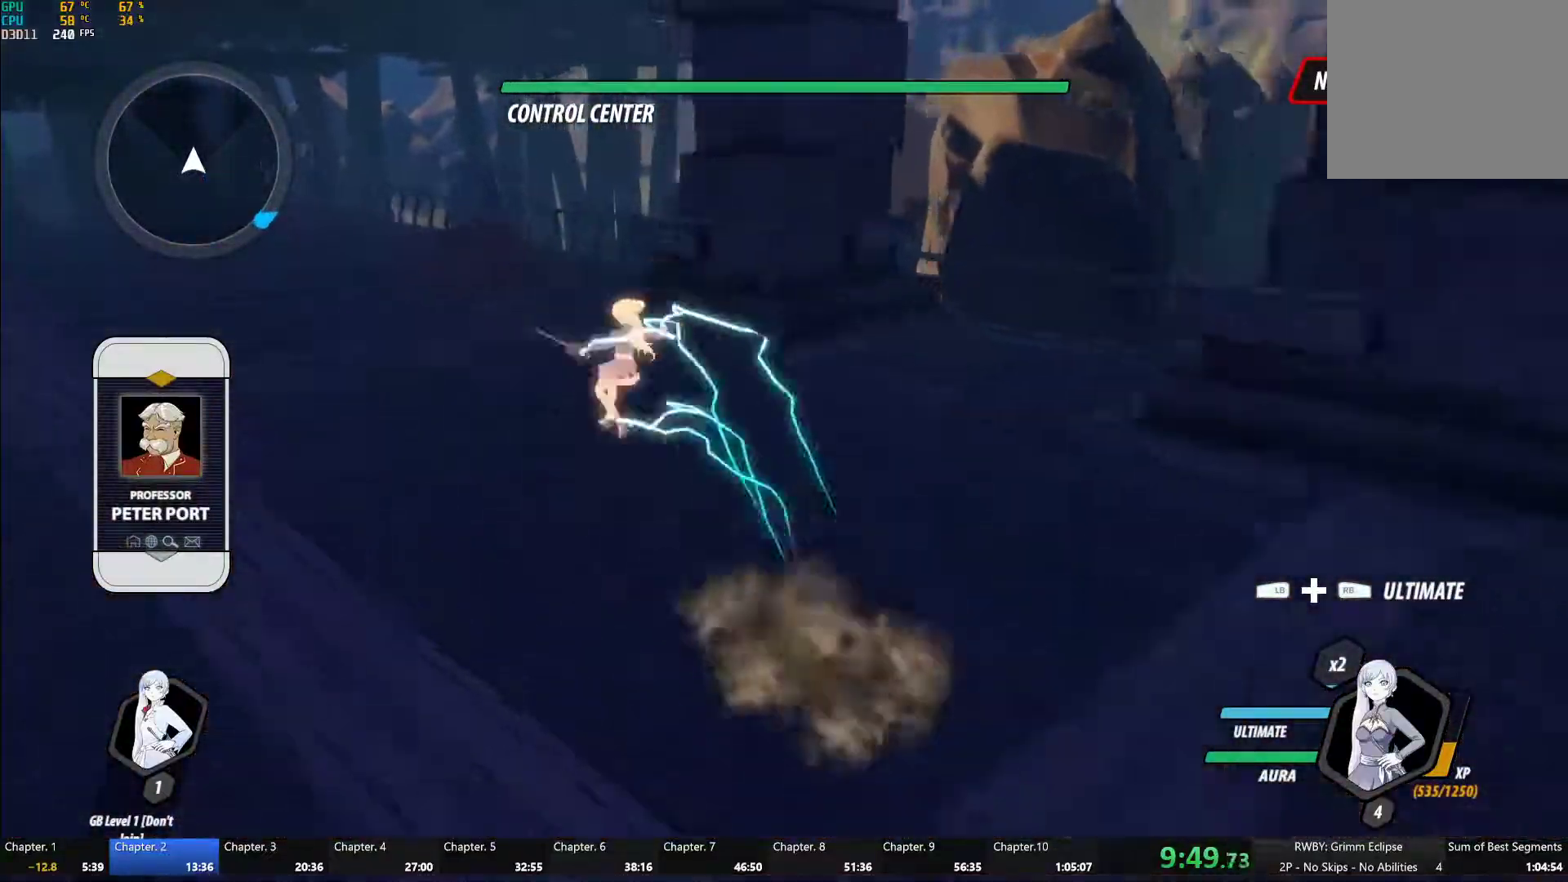
{"dt_ms": 1000, "buttons": ["B"], "left_stick": "down-right", "right_stick": "center"}
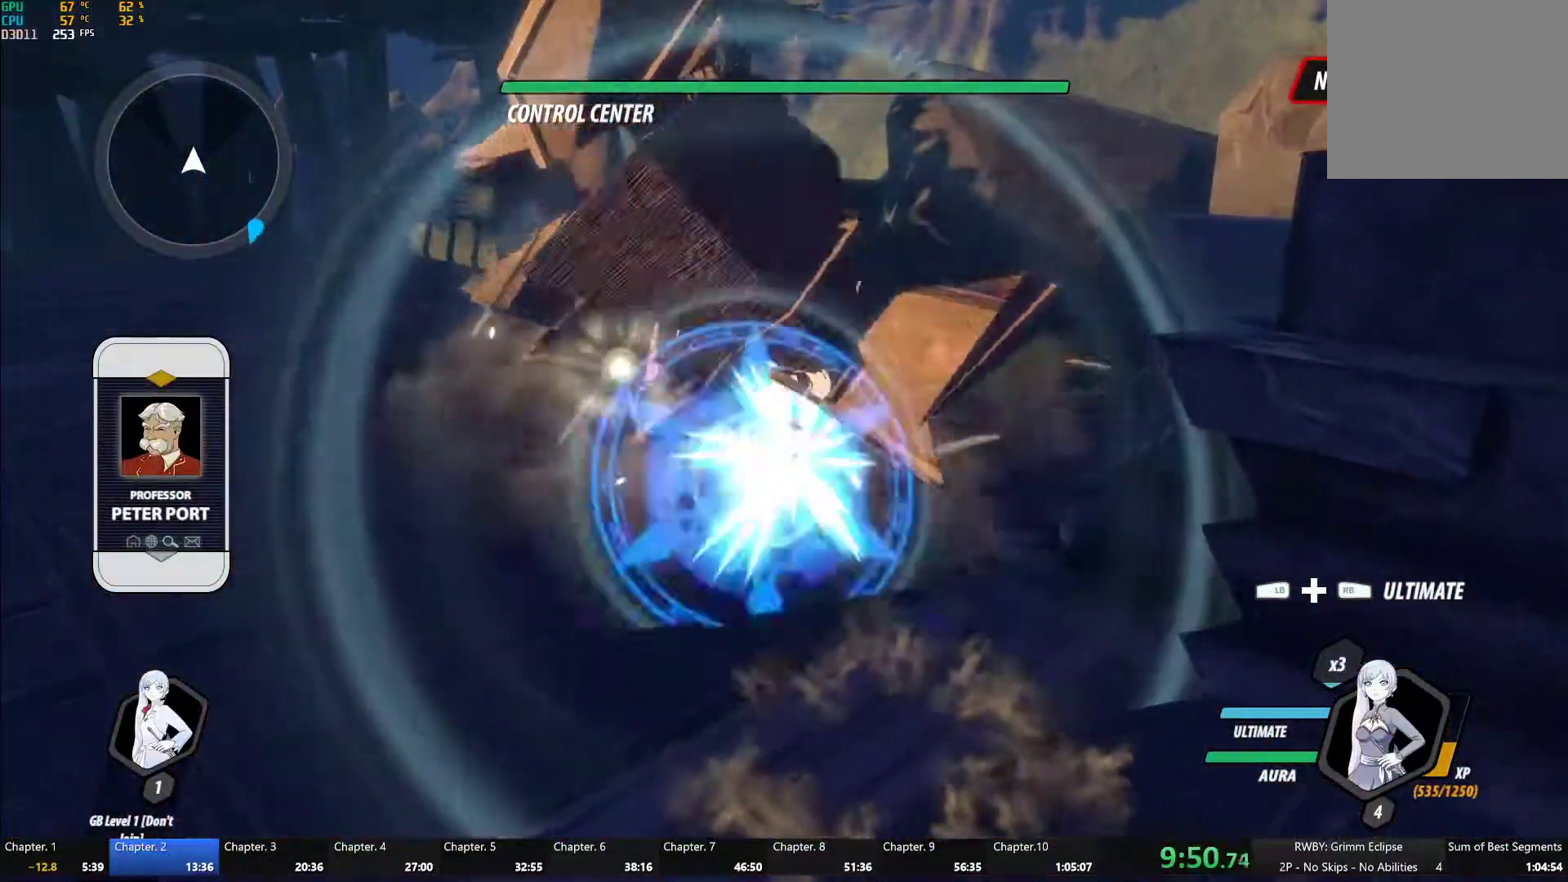
{"dt_ms": 500, "buttons": ["A"], "left_stick": "down-right", "right_stick": "center", "events": [[83, "B", "up"], [150, "A", "down"], [150, "L1", "down"], [200, "A", "up"], [200, "Y", "down"], [233, "B", "down"], [283, "L1", "up"], [283, "Y", "up"], [367, "B", "up"], [483, "A", "down"]]}
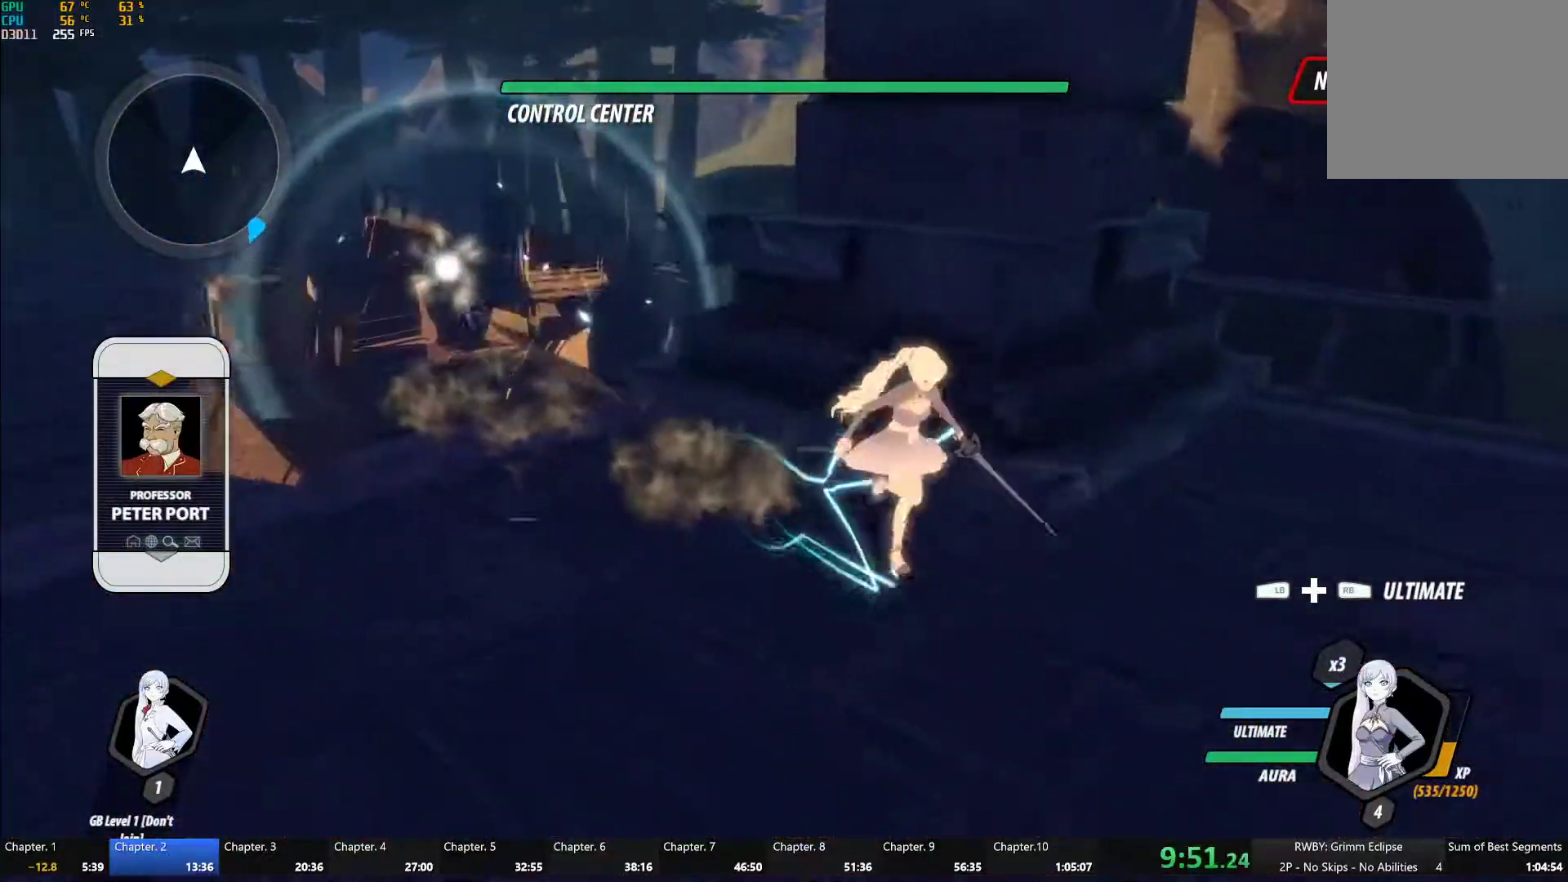
{"dt_ms": 500, "buttons": ["A"], "left_stick": "right", "right_stick": "center", "events": [[17, "A", "up"], [17, "L1", "down"], [17, "Y", "down"], [67, "B", "down"], [133, "Y", "up"], [167, "L1", "up"], [200, "B", "up"], [250, "L2", "down"], [333, "L2", "up"], [433, "left_stick", "right"], [500, "A", "down"]]}
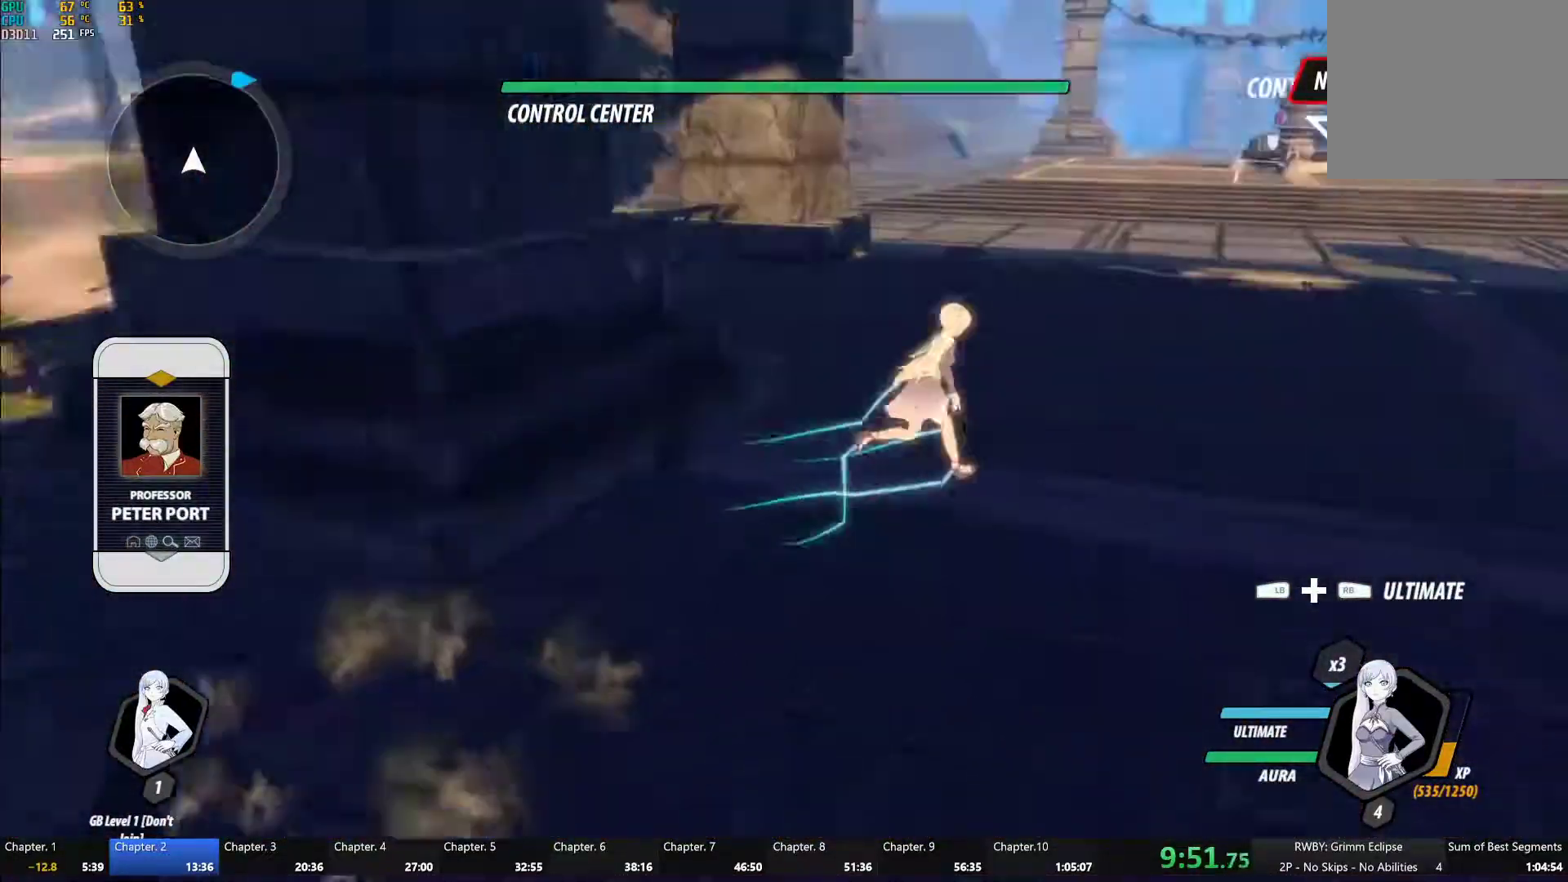
{"dt_ms": 500, "buttons": ["L1"], "left_stick": "up", "right_stick": "center"}
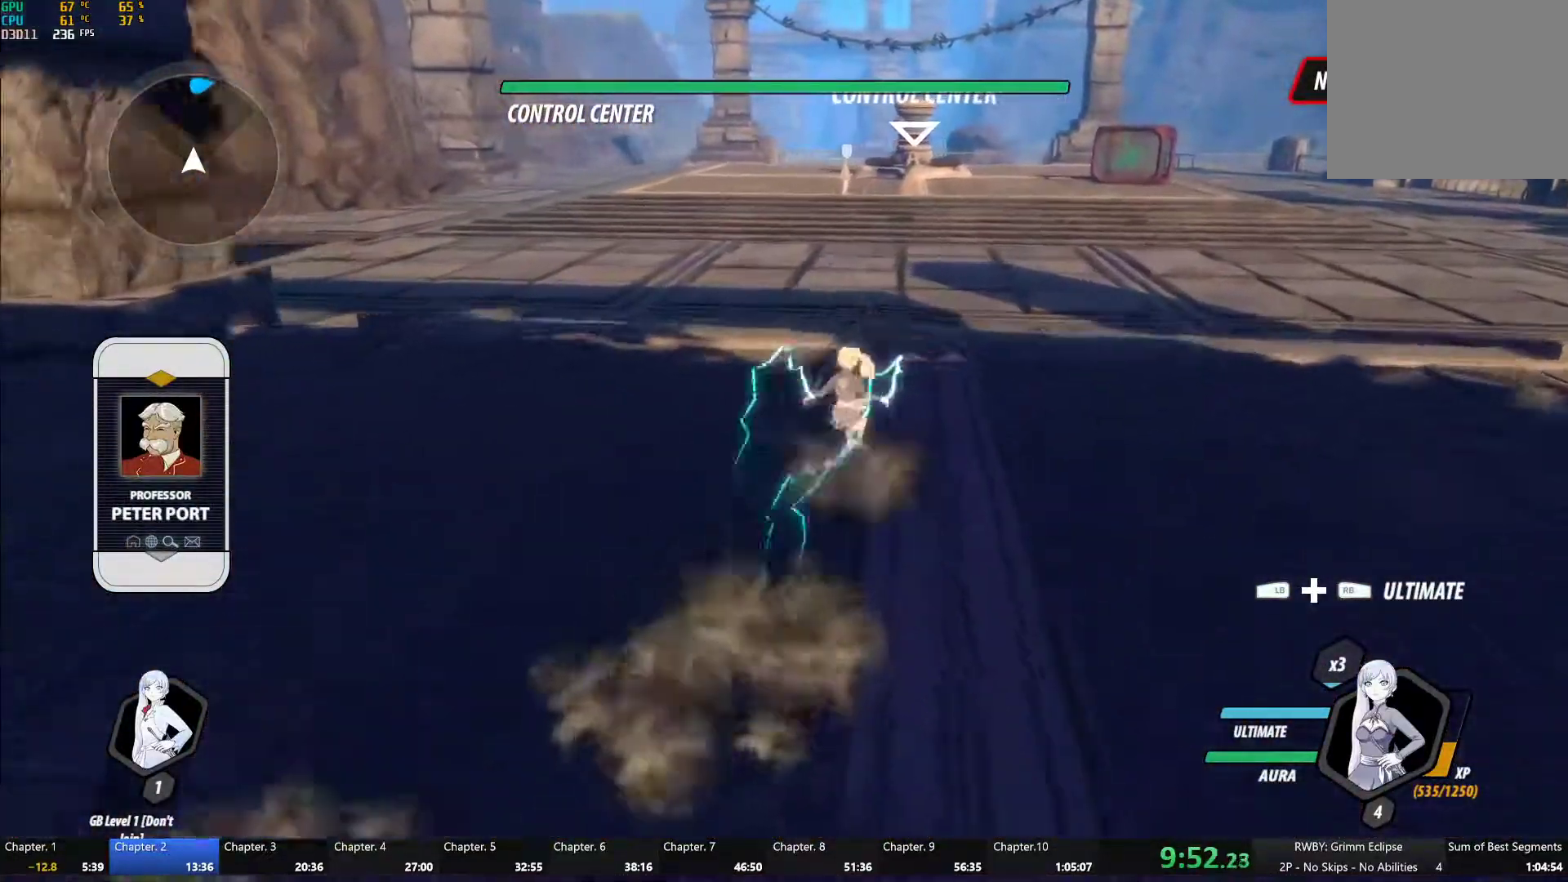
{"dt_ms": 500, "buttons": ["A"], "left_stick": "up", "right_stick": "center", "events": [[17, "A", "down"], [17, "L1", "up"], [67, "L1", "down"], [83, "A", "up"], [83, "Y", "down"], [100, "B", "down"], [150, "Y", "up"], [183, "B", "up"], [183, "L1", "up"], [217, "A", "down"], [233, "L1", "down"], [250, "A", "up"], [250, "Y", "down"], [283, "B", "down"], [317, "Y", "up"], [367, "L1", "up"], [383, "B", "up"], [500, "A", "down"]]}
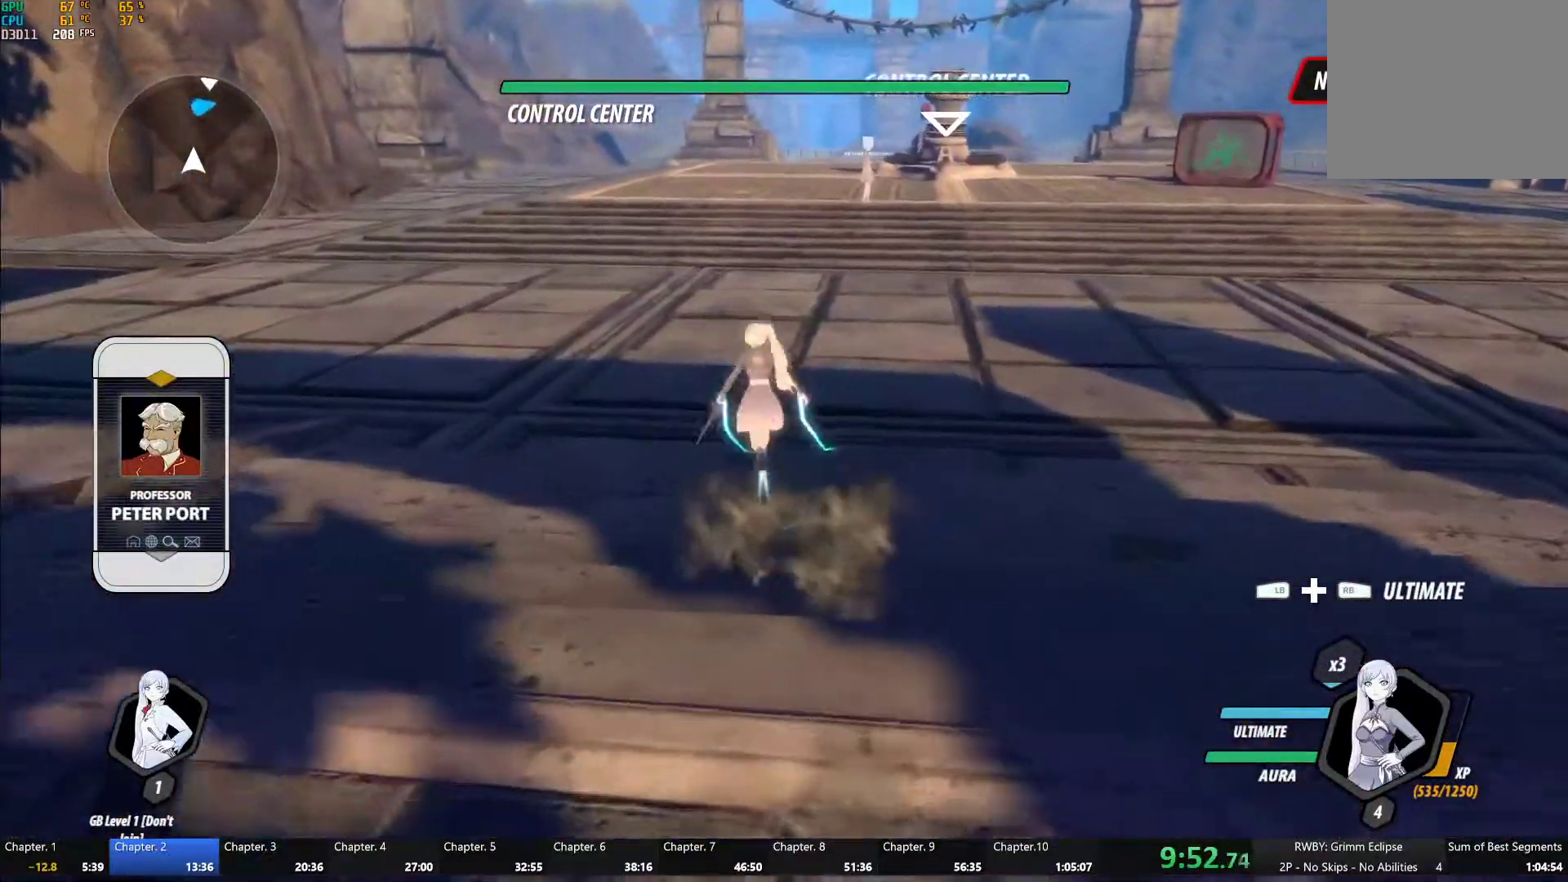
{"dt_ms": 500, "buttons": ["A"], "left_stick": "up", "right_stick": "center", "events": [[33, "L1", "down"], [67, "A", "up"], [67, "Y", "down"], [100, "B", "down"], [150, "Y", "up"], [200, "B", "up"], [200, "L1", "up"], [283, "A", "down"], [317, "A", "up"], [333, "L1", "down"], [333, "Y", "down"], [367, "B", "down"], [400, "Y", "up"], [450, "B", "up"], [467, "L1", "up"], [483, "A", "down"]]}
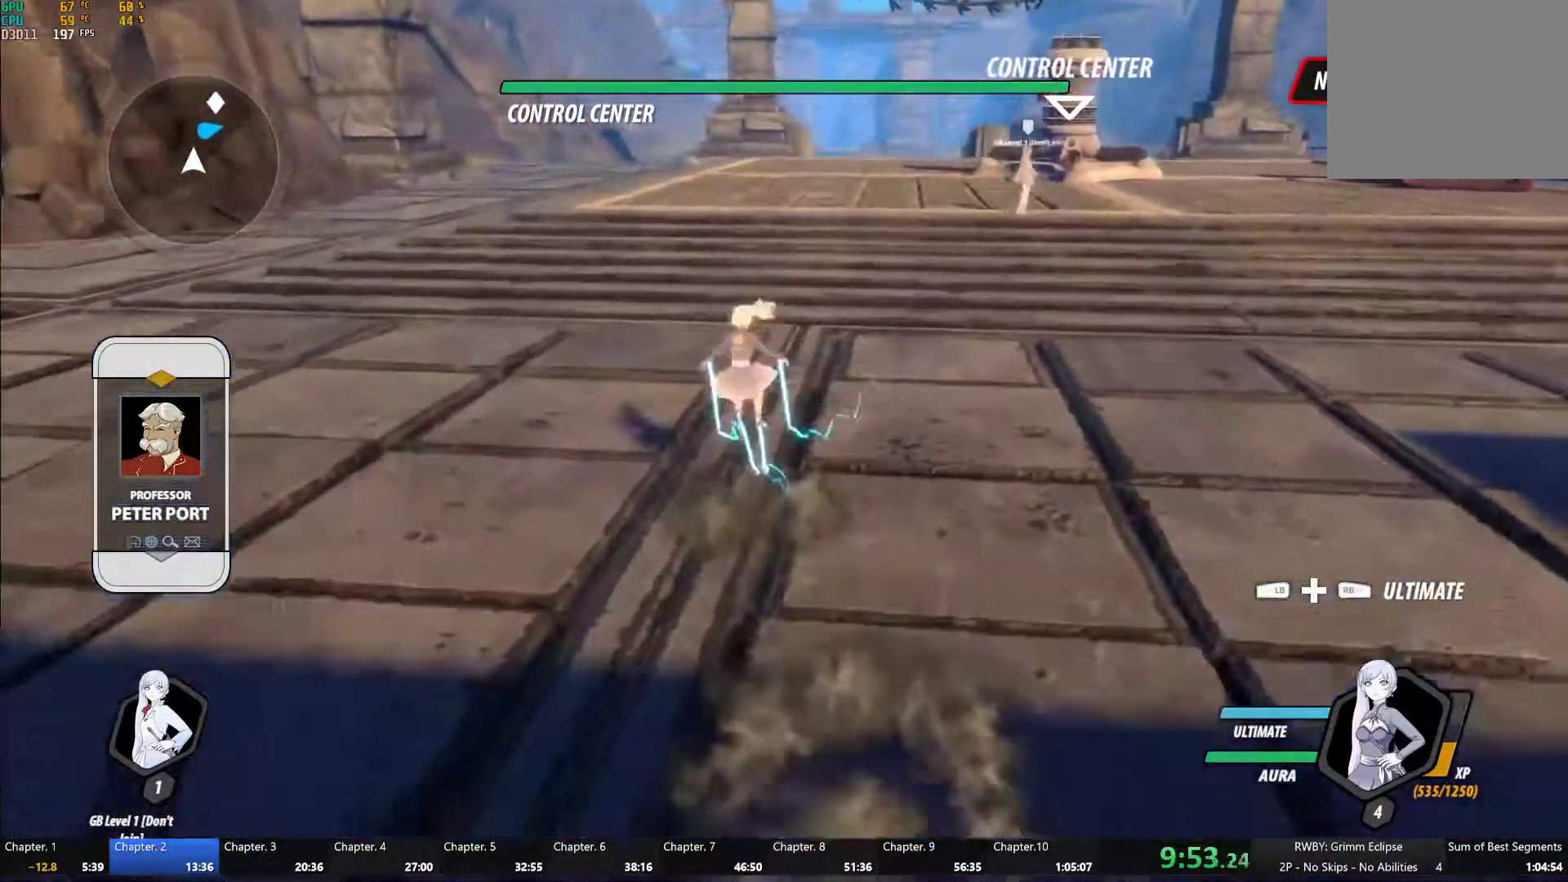
{"dt_ms": 500, "buttons": ["B", "L1"], "left_stick": "up", "right_stick": "center", "events": [[33, "A", "up"], [33, "L1", "down"], [50, "Y", "down"], [67, "B", "down"], [100, "Y", "up"], [150, "B", "up"], [150, "L1", "up"], [183, "A", "down"], [217, "A", "up"], [217, "L1", "down"], [250, "Y", "down"], [283, "B", "down"], [283, "Y", "up"], [333, "B", "up"], [350, "L1", "up"], [367, "A", "down"], [400, "L1", "down"], [417, "A", "up"], [433, "Y", "down"], [450, "B", "down"], [483, "Y", "up"]]}
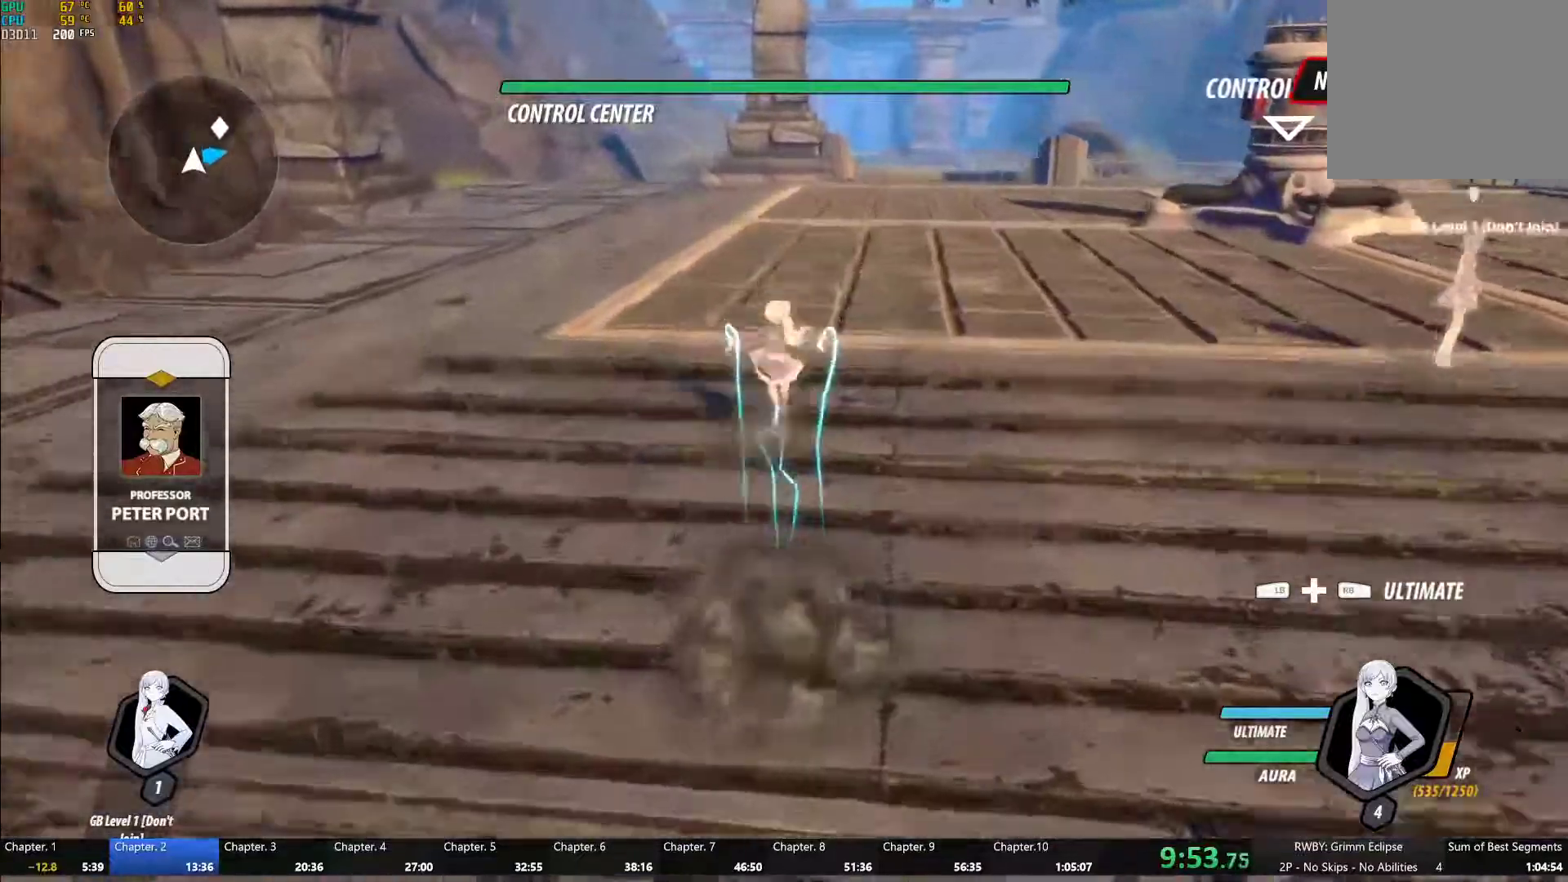
{"dt_ms": 500, "buttons": ["A", "L1"], "left_stick": "up", "right_stick": "center", "events": [[33, "B", "up"], [33, "L1", "up"], [67, "A", "down"], [100, "A", "up"], [100, "L1", "down"], [117, "Y", "down"], [167, "B", "down"], [183, "Y", "up"], [217, "B", "up"], [233, "L1", "up"], [250, "A", "down"], [300, "A", "up"], [300, "L1", "down"], [317, "Y", "down"], [333, "B", "down"], [400, "Y", "up"], [417, "B", "up"], [433, "L1", "up"], [450, "A", "down"], [500, "L1", "down"]]}
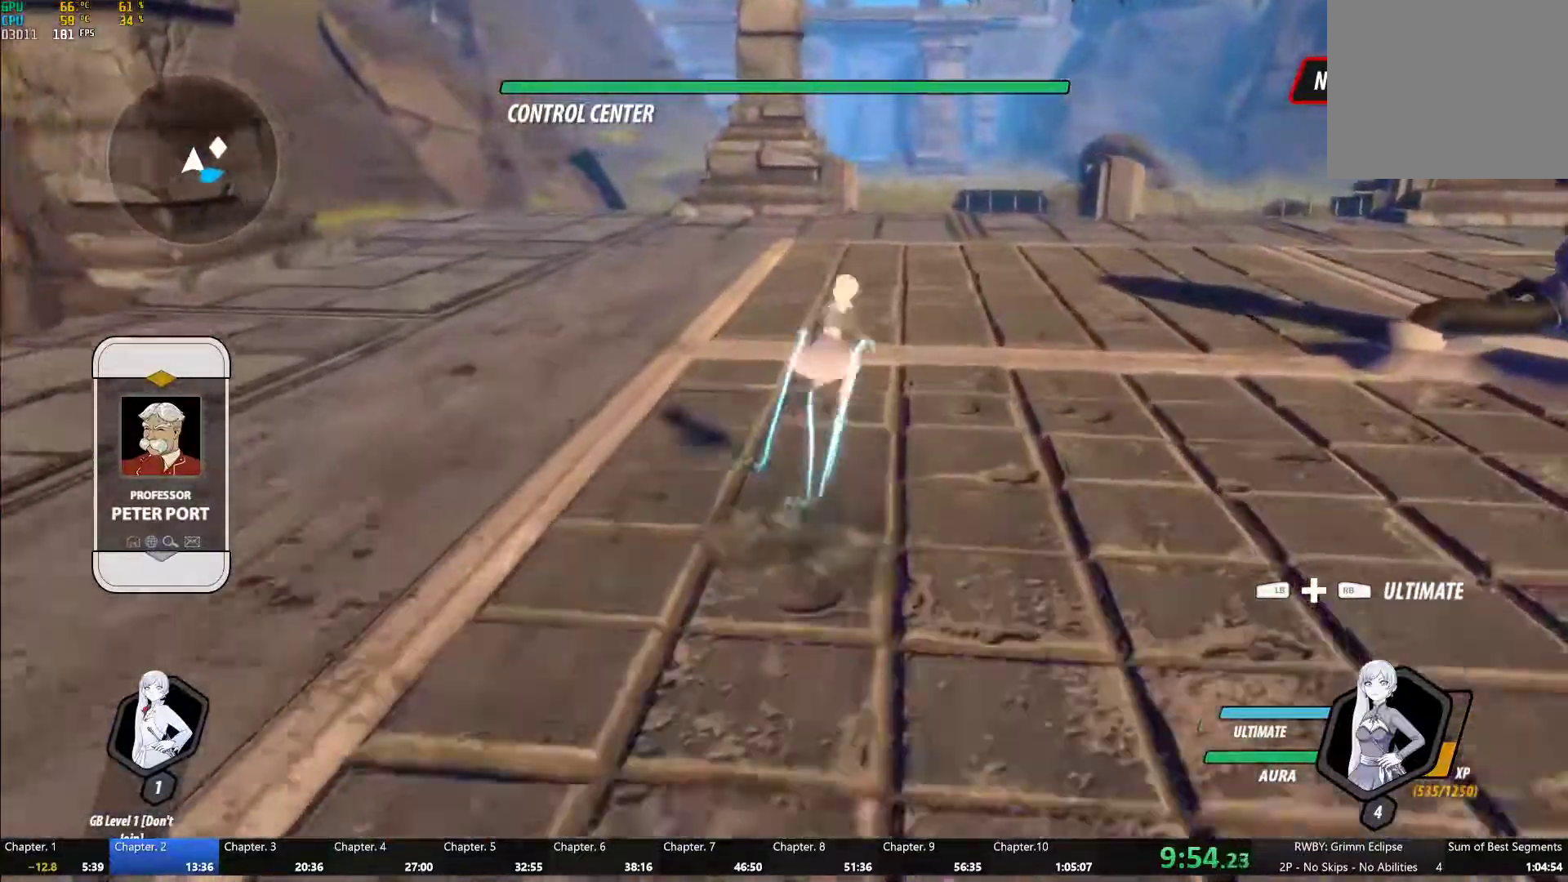
{"dt_ms": 500, "buttons": [], "left_stick": "center", "right_stick": "center", "events": [[33, "A", "up"], [33, "Y", "down"], [50, "B", "down"], [133, "Y", "up"], [167, "L1", "up"], [183, "B", "up"], [200, "left_stick", "center"], [333, "DPAD_UP", "down"], [450, "DPAD_UP", "up"]]}
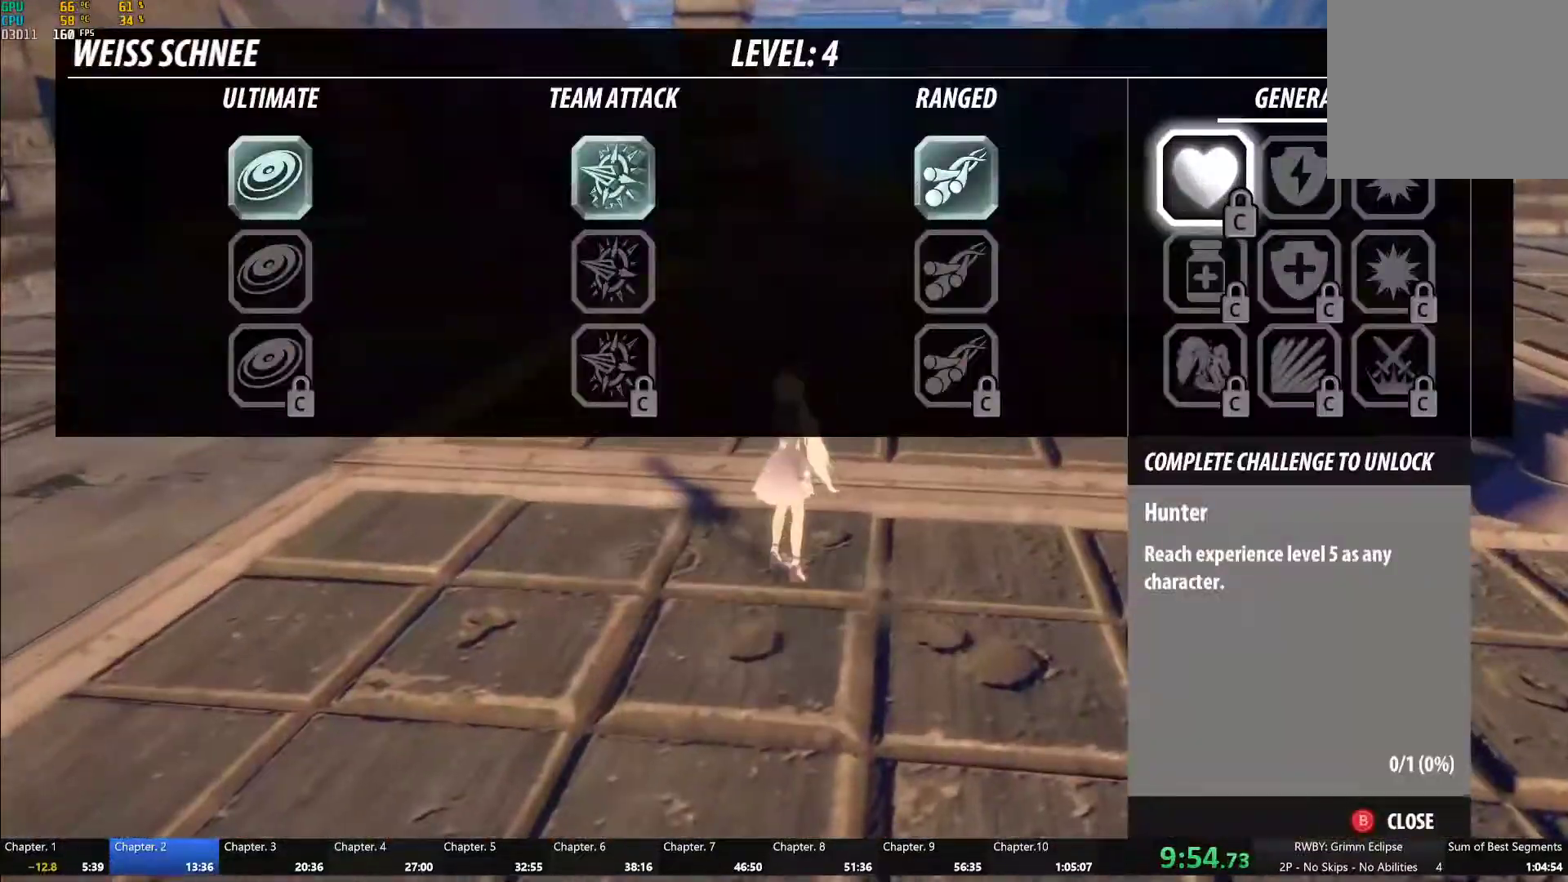
{"dt_ms": 500, "buttons": [], "left_stick": "left", "right_stick": "left", "events": [[183, "B", "down"], [283, "B", "up"], [317, "left_stick", "left"], [350, "right_stick", "left"]]}
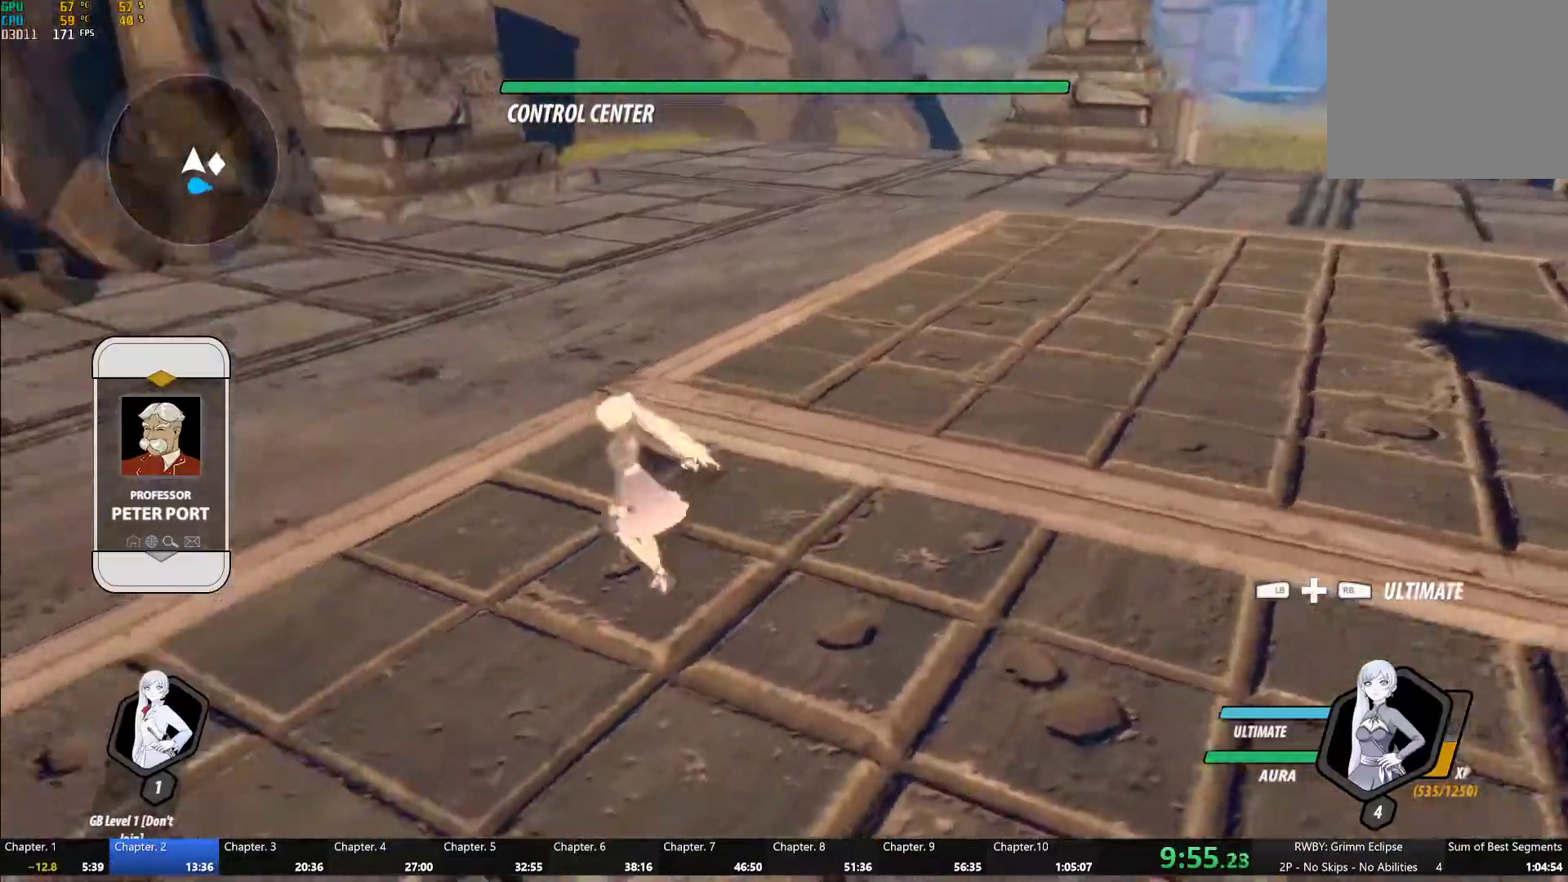
{"dt_ms": 500, "buttons": [], "left_stick": "left", "right_stick": "center", "events": [[17, "right_stick", "center"], [83, "A", "down"], [133, "L1", "down"], [150, "A", "up"], [150, "Y", "down"], [167, "B", "down"], [200, "Y", "up"], [250, "L1", "up"], [267, "B", "up"], [317, "A", "down"], [333, "A", "up"], [333, "L1", "down"], [367, "Y", "down"], [417, "B", "down"], [450, "L1", "up"], [450, "Y", "up"], [483, "B", "up"]]}
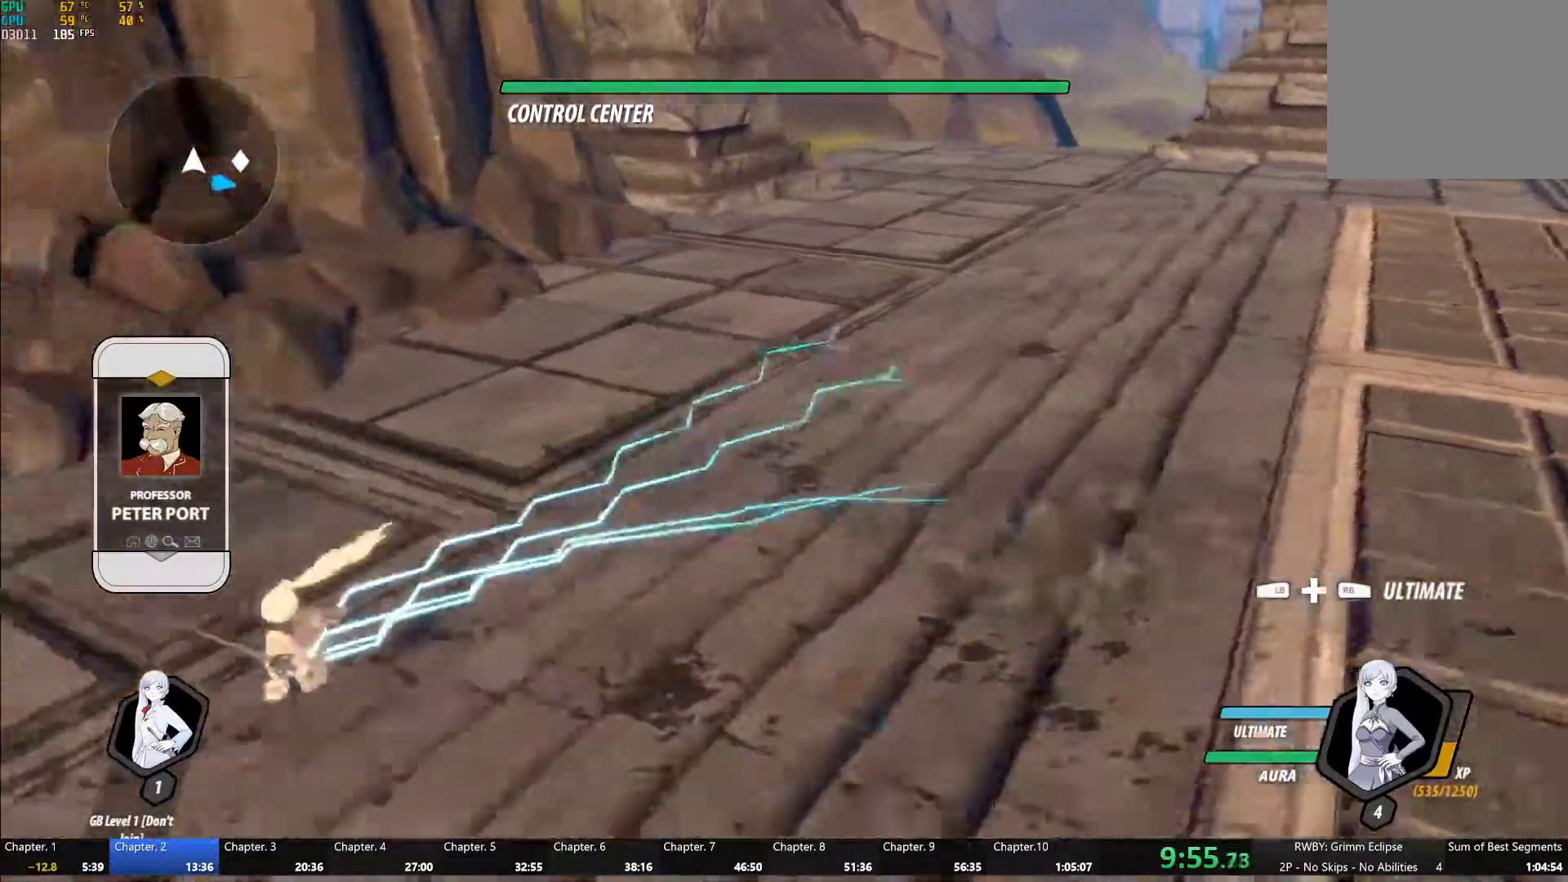
{"dt_ms": 500, "buttons": [], "left_stick": "center", "right_stick": "left", "events": [[67, "right_stick", "left"], [83, "L2", "down"], [200, "L2", "up"], [317, "left_stick", "up-left"], [500, "left_stick", "center"]]}
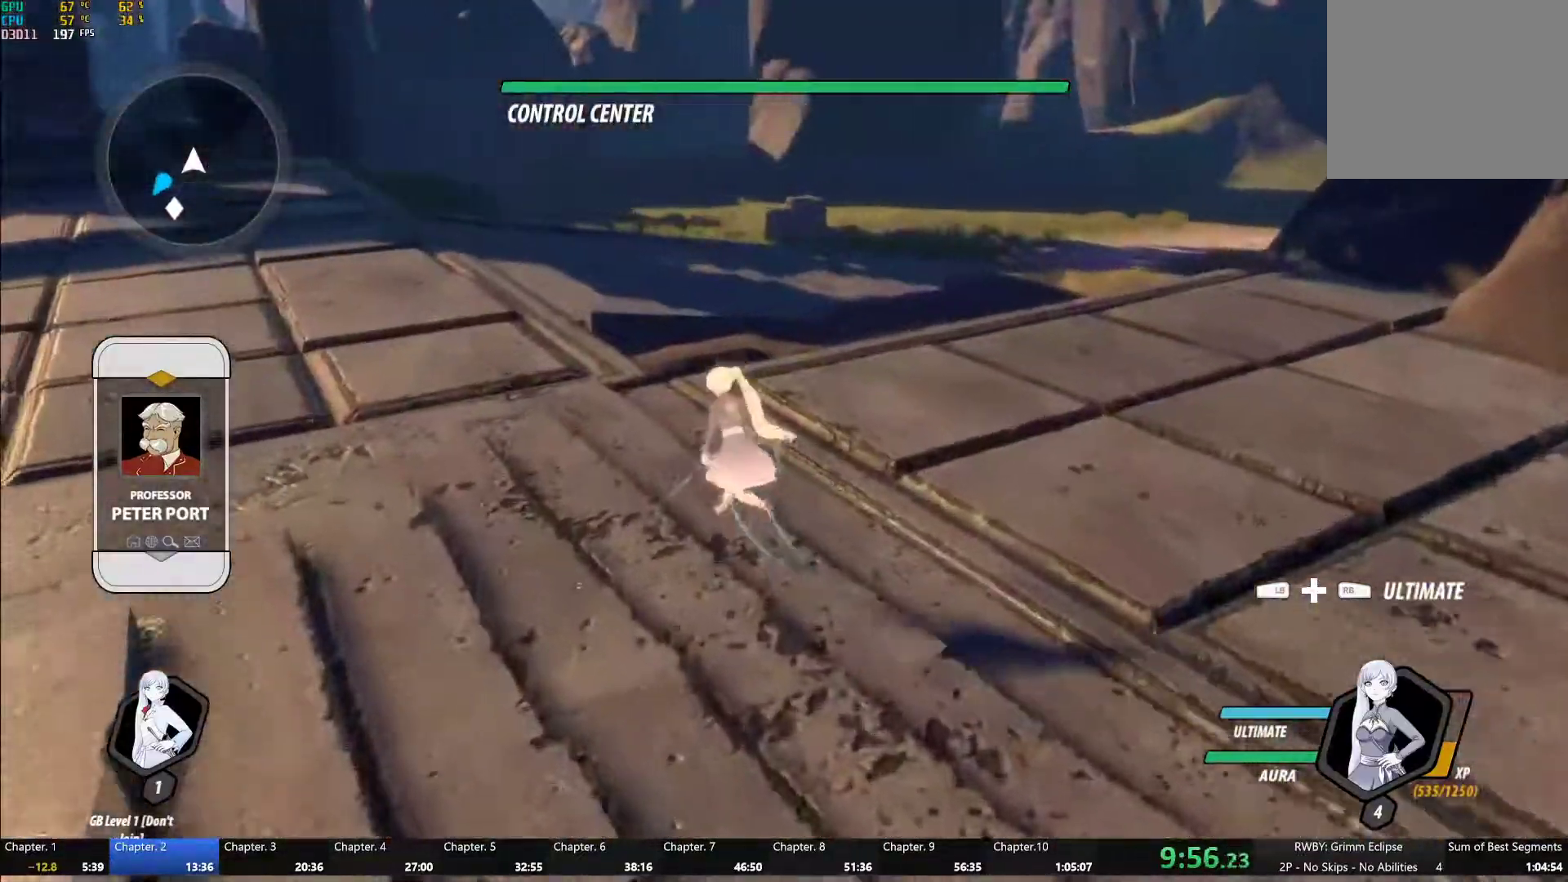
{"dt_ms": 500, "buttons": ["B"], "left_stick": "center", "right_stick": "center", "events": [[50, "right_stick", "center"], [133, "DPAD_UP", "down"], [250, "DPAD_UP", "up"], [483, "B", "down"]]}
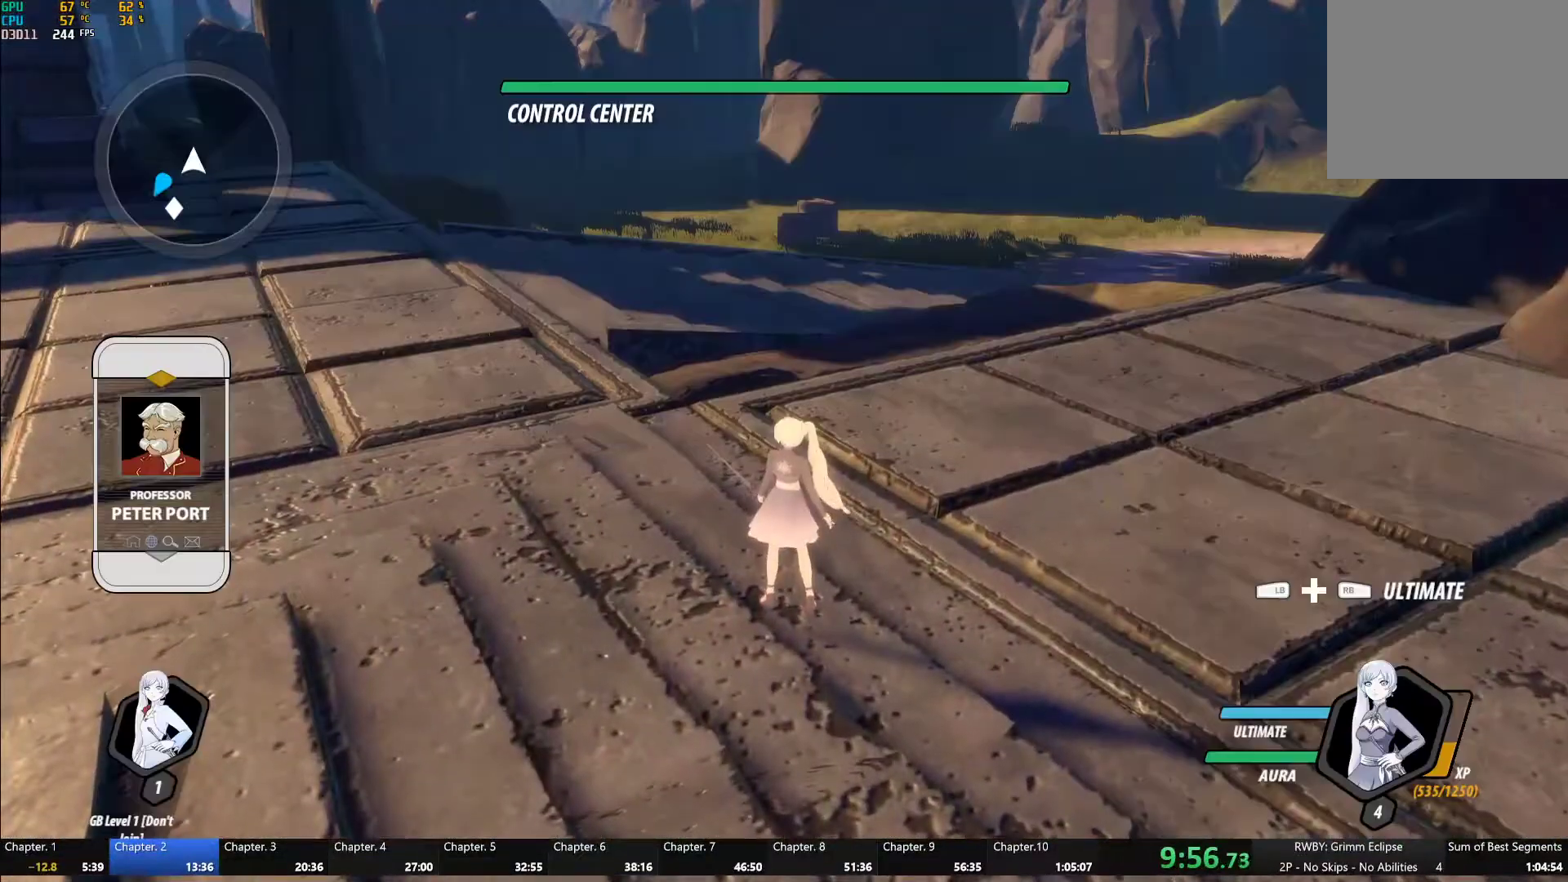
{"dt_ms": 500, "buttons": [], "left_stick": "up", "right_stick": "center", "events": [[50, "B", "up"], [83, "left_stick", "right"], [267, "left_stick", "center"], [417, "left_stick", "up"]]}